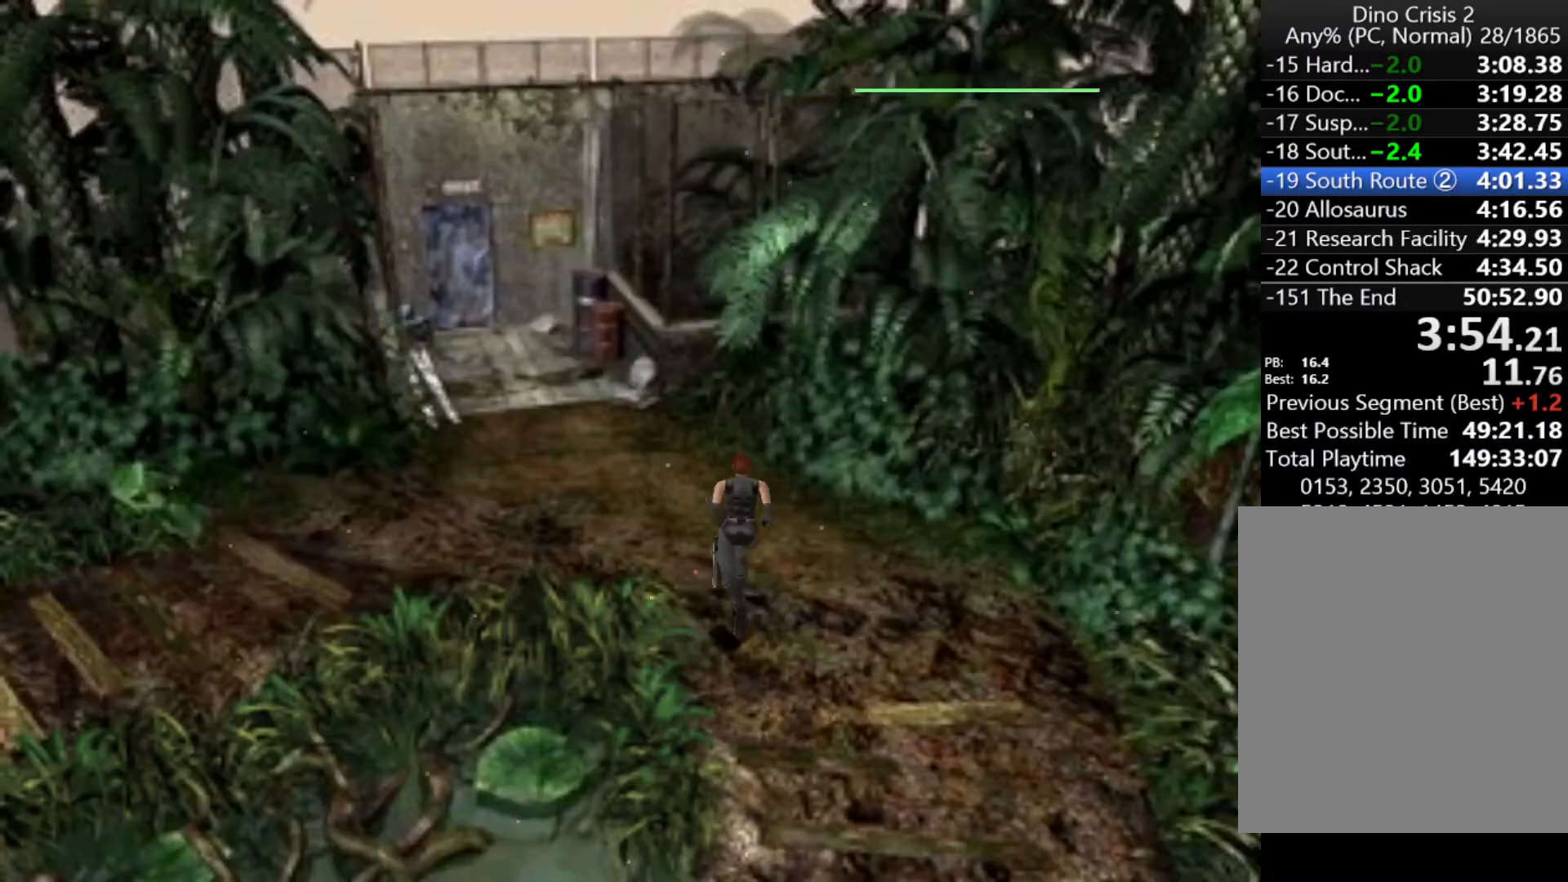
Gameplay with keyboard; each line is a JSON object with the keys held at the frame after it. "events" lists presses ("down") and releases ("up") of "action", "aim", "cancel", "down", "left", "menu", "quick", "right", "sub" and "up" between this image and that frame as [ms after this image, input, new state], when the widget could be followed in between. No other keys are recorded. Mouse input is not recorded. Key names are as the overlay labels them; some are game actions (e.g. jump) rather than physical keys.
{"keys": ["action", "left", "up"], "events": []}
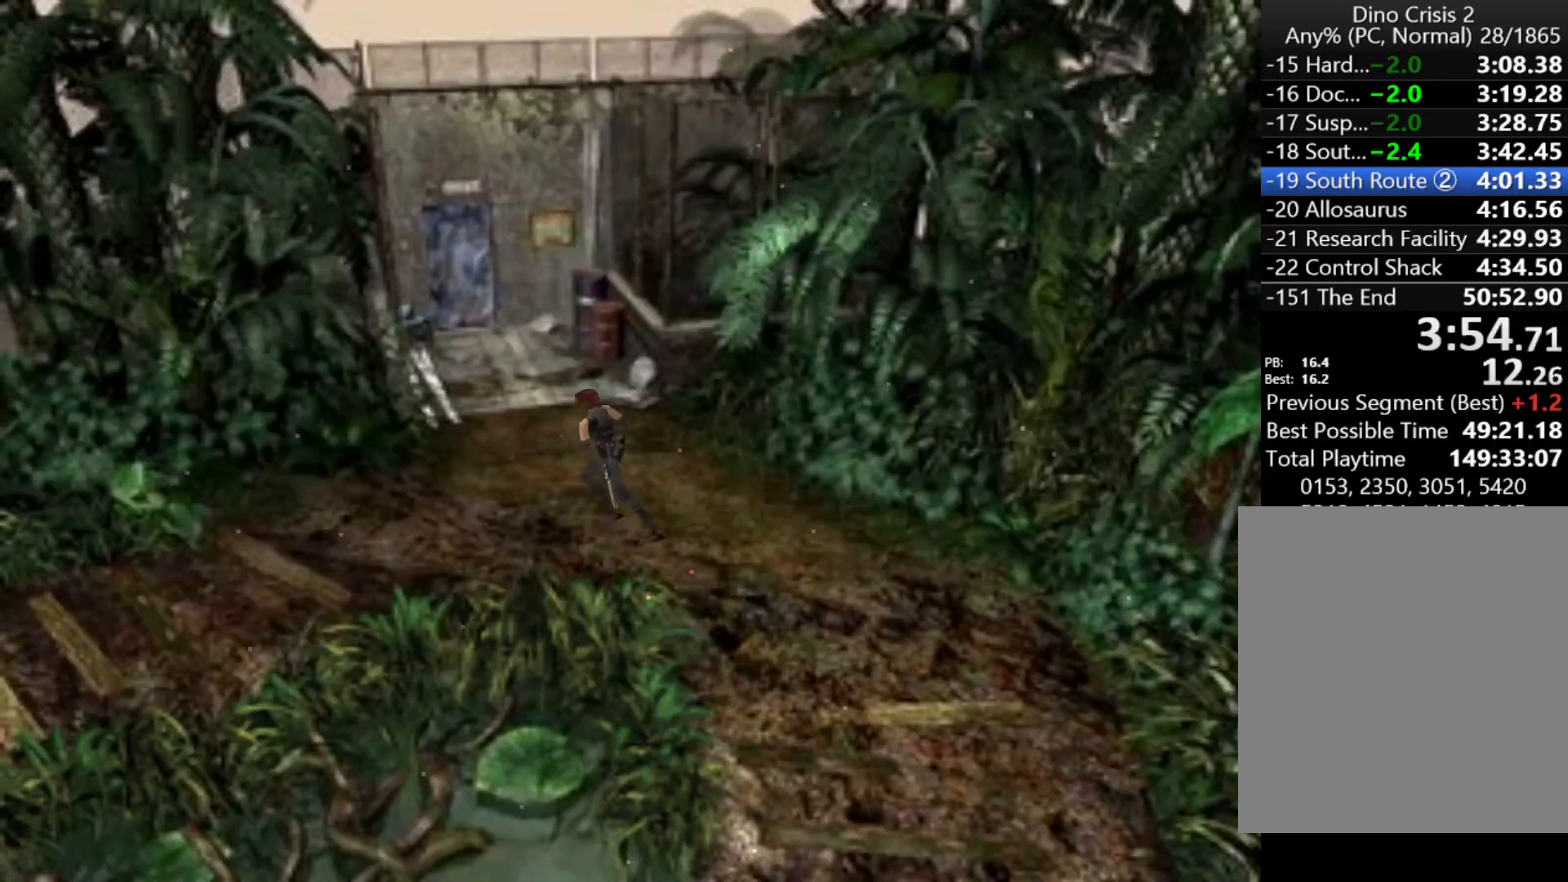
{"keys": ["action", "up"], "events": [[433, "left", "up"]]}
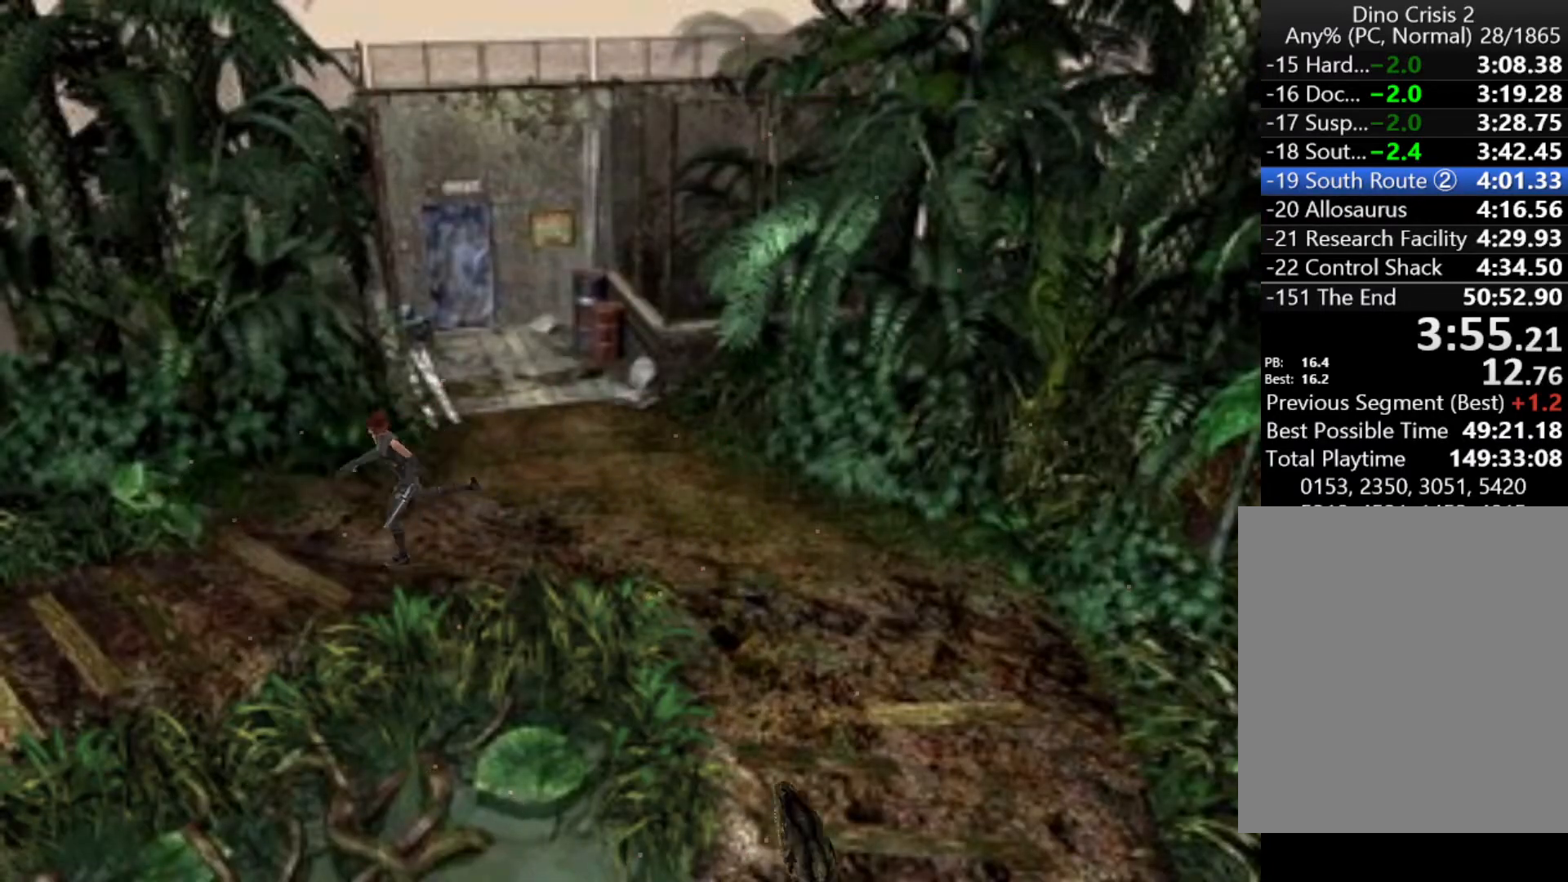
{"keys": ["action", "up"], "events": []}
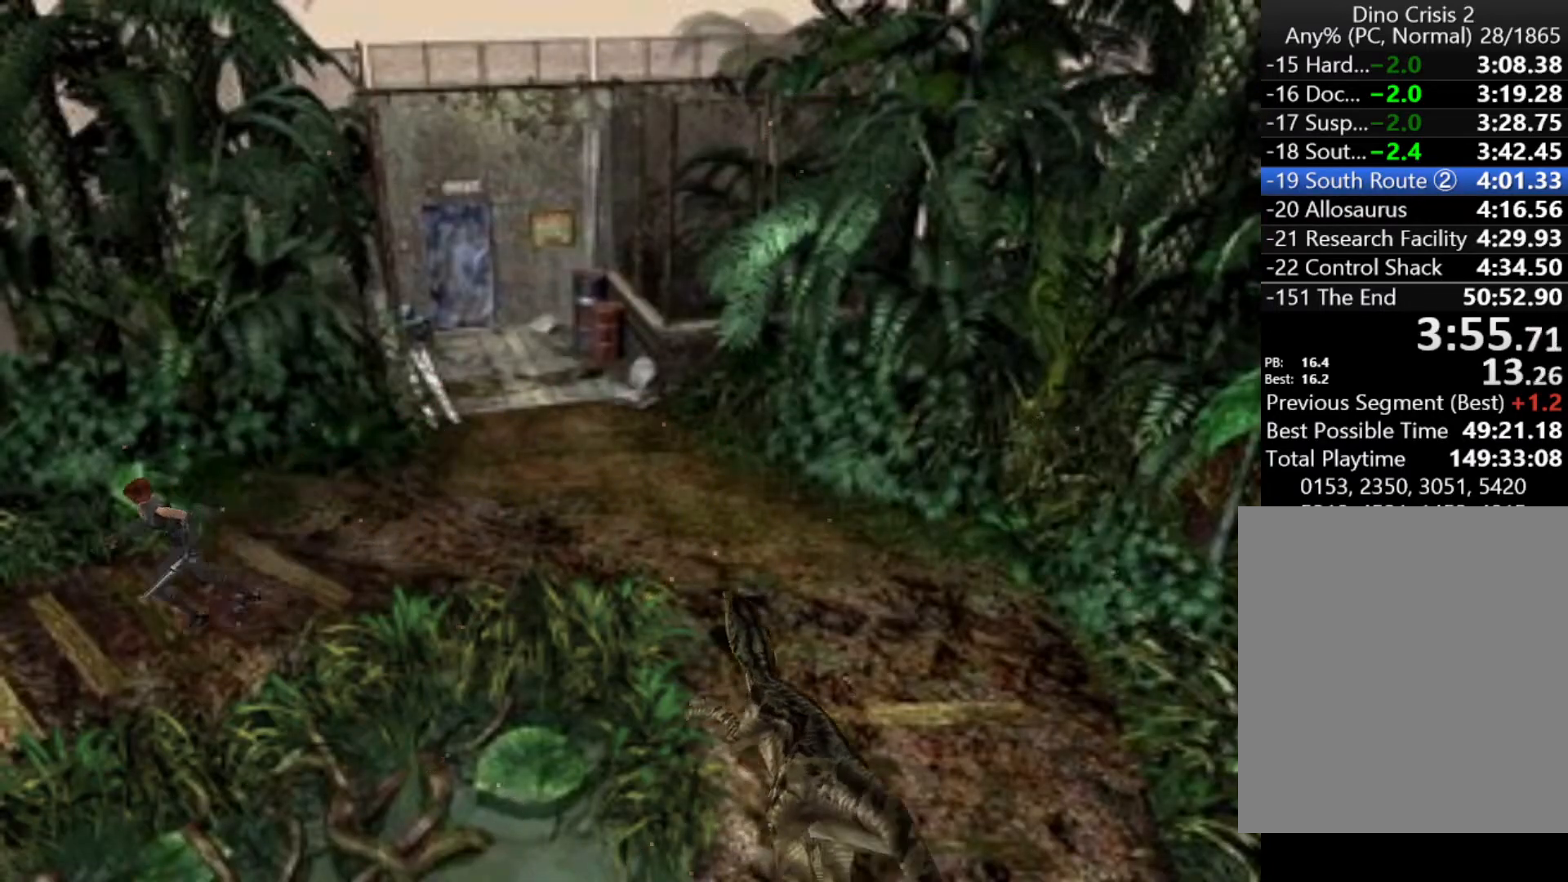
{"keys": ["action", "up"], "events": []}
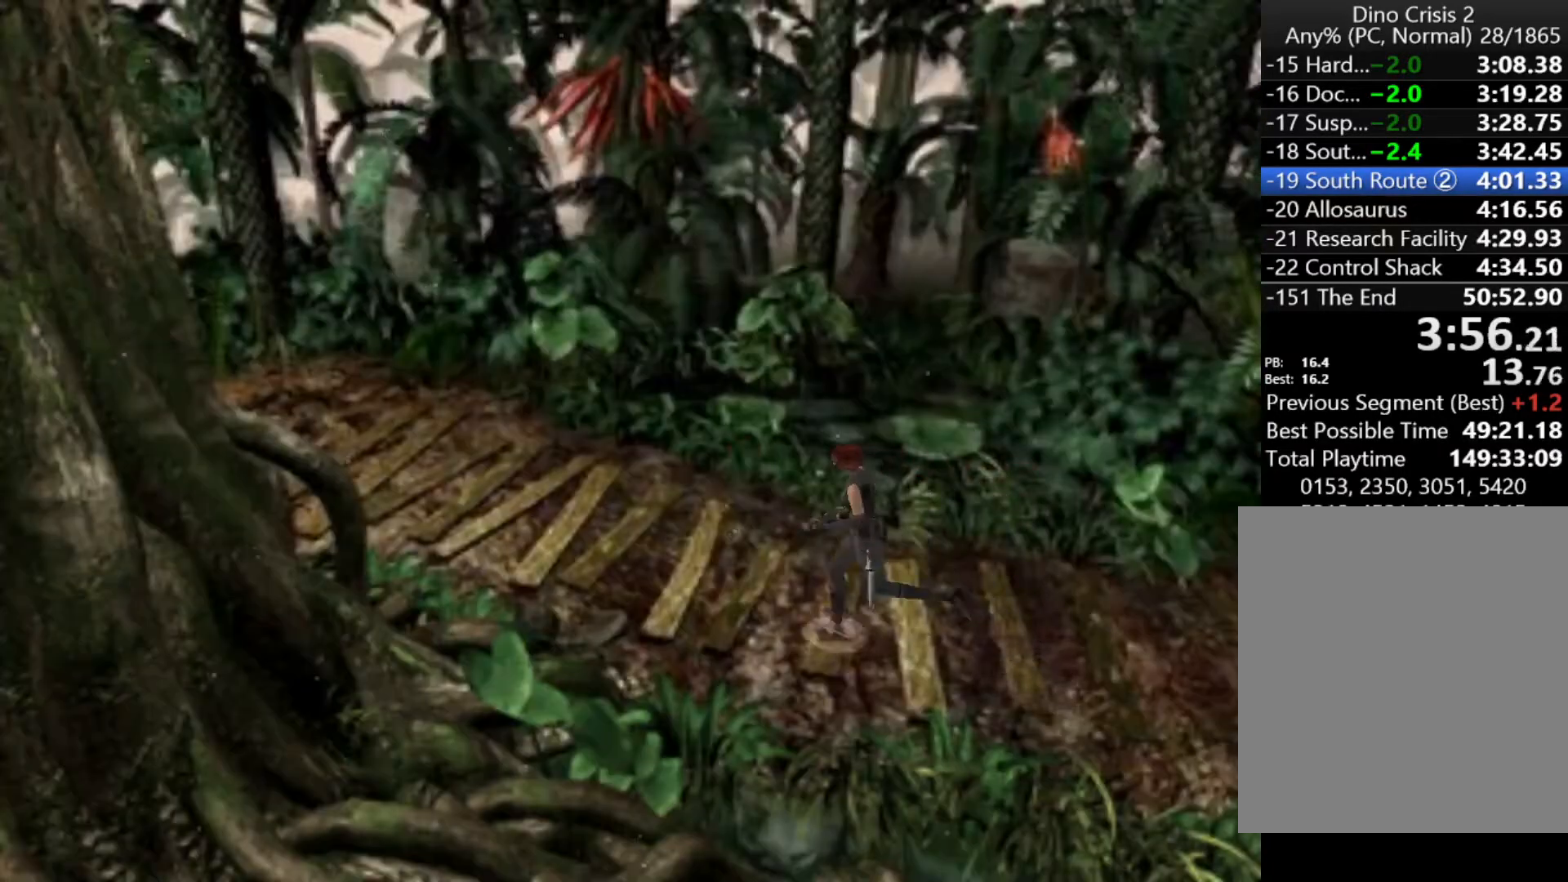
{"keys": ["action", "up"], "events": []}
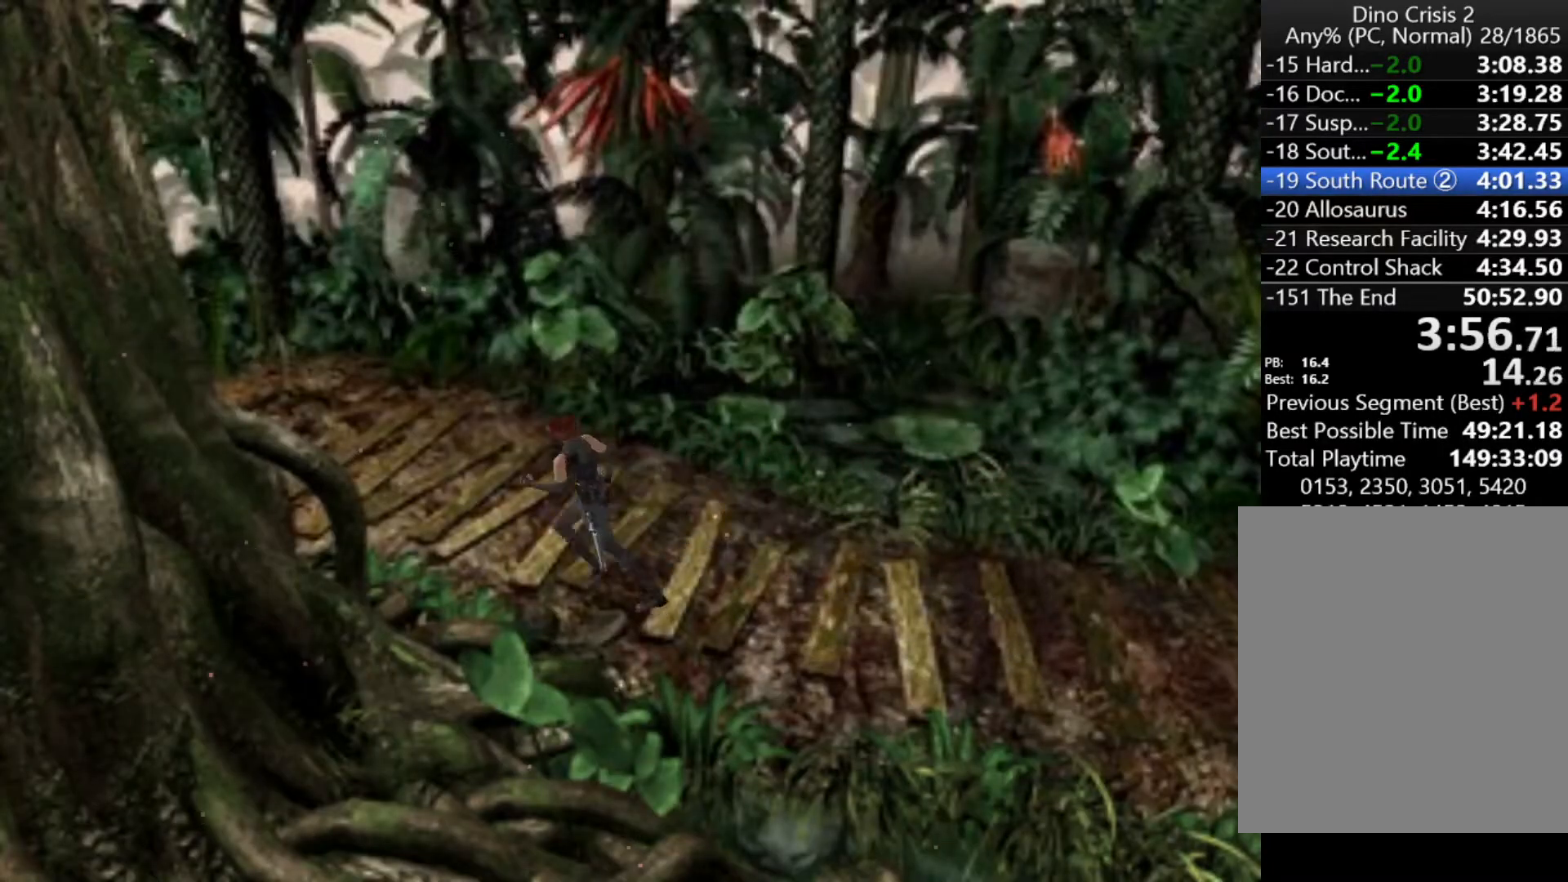
{"keys": ["action", "up"], "events": []}
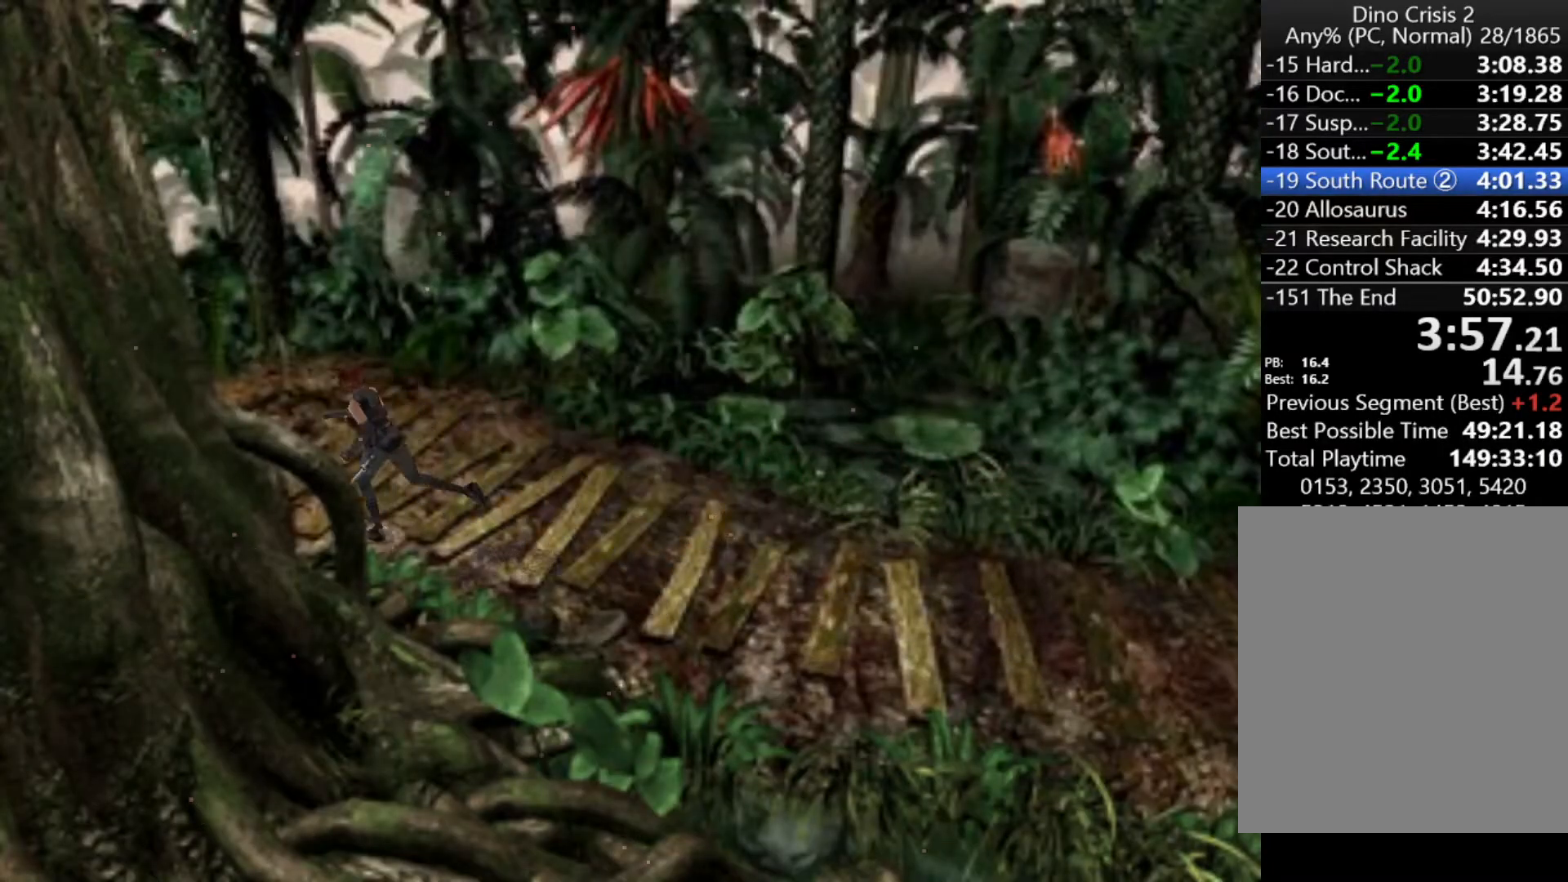
{"keys": ["action", "up"], "events": [[200, "left", "down"], [233, "left", "up"]]}
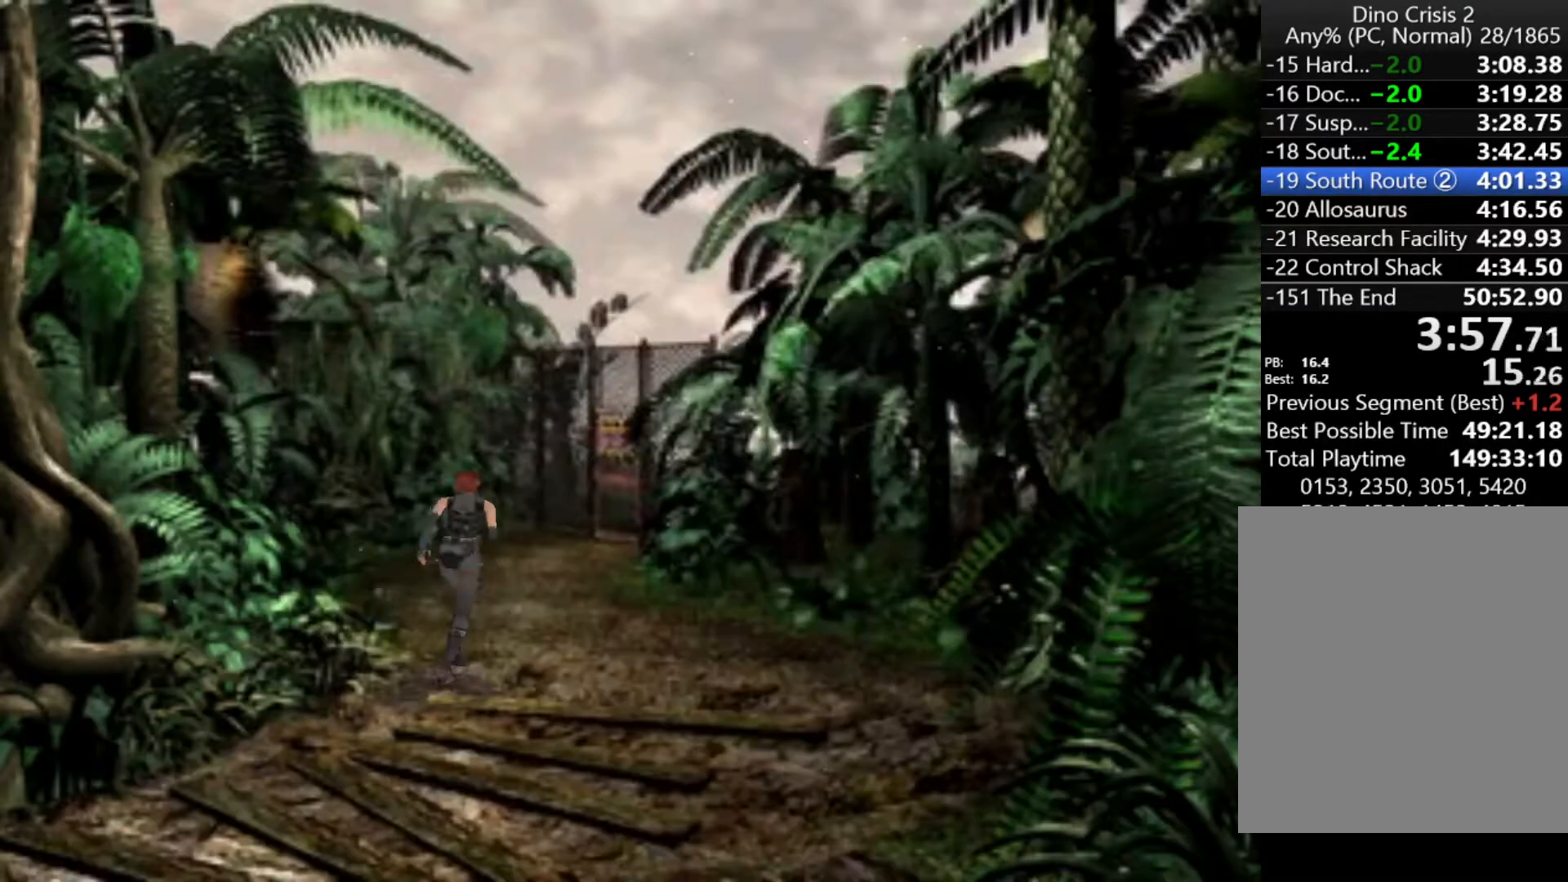
{"keys": ["action", "up"], "events": []}
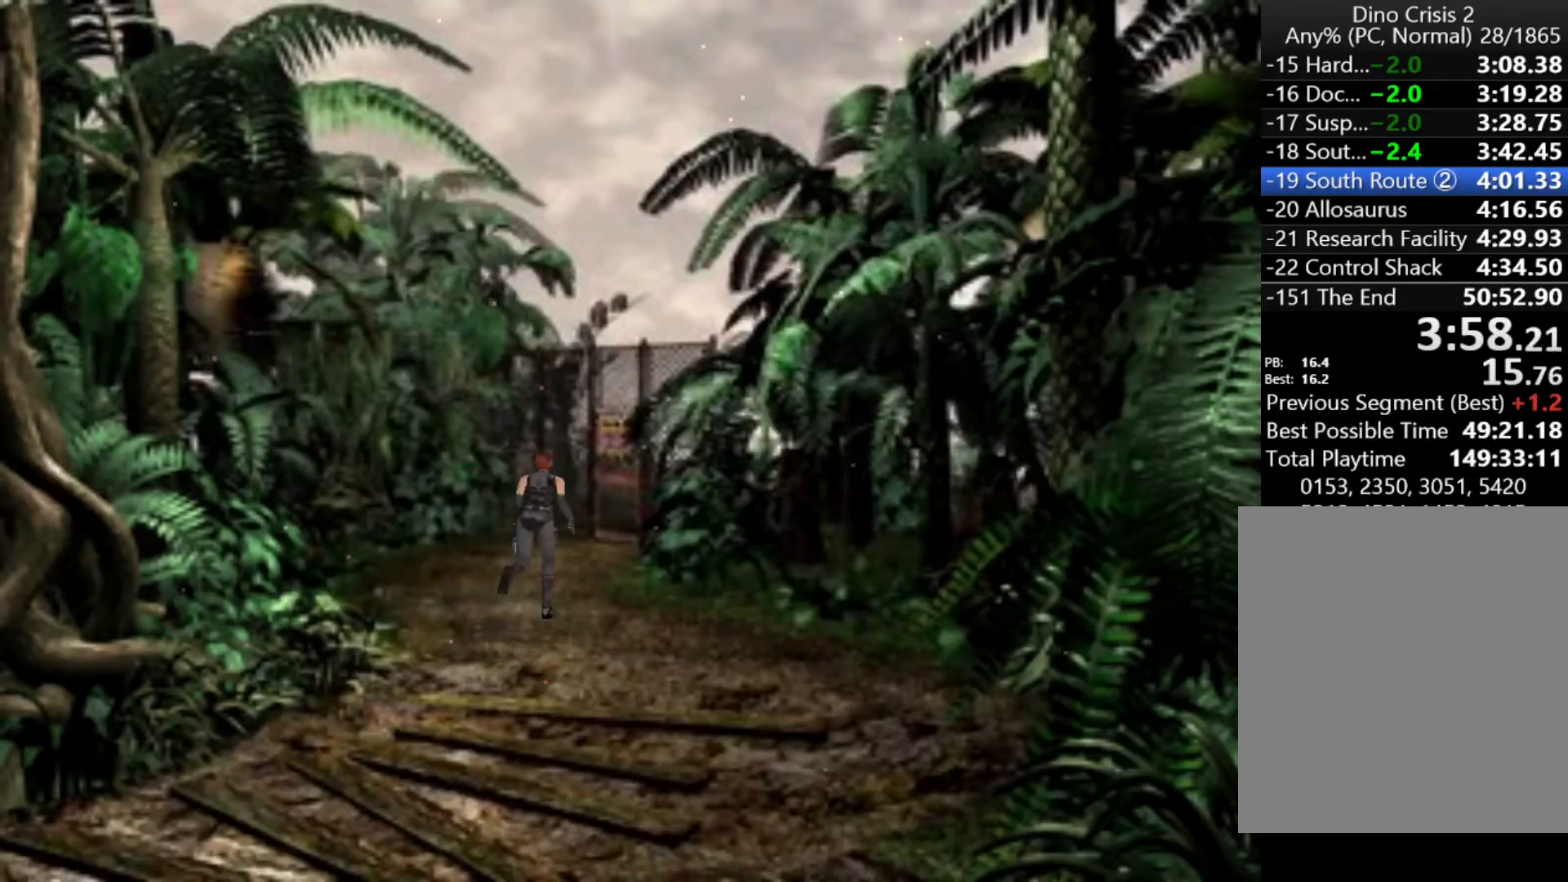
{"keys": ["action", "up"], "events": []}
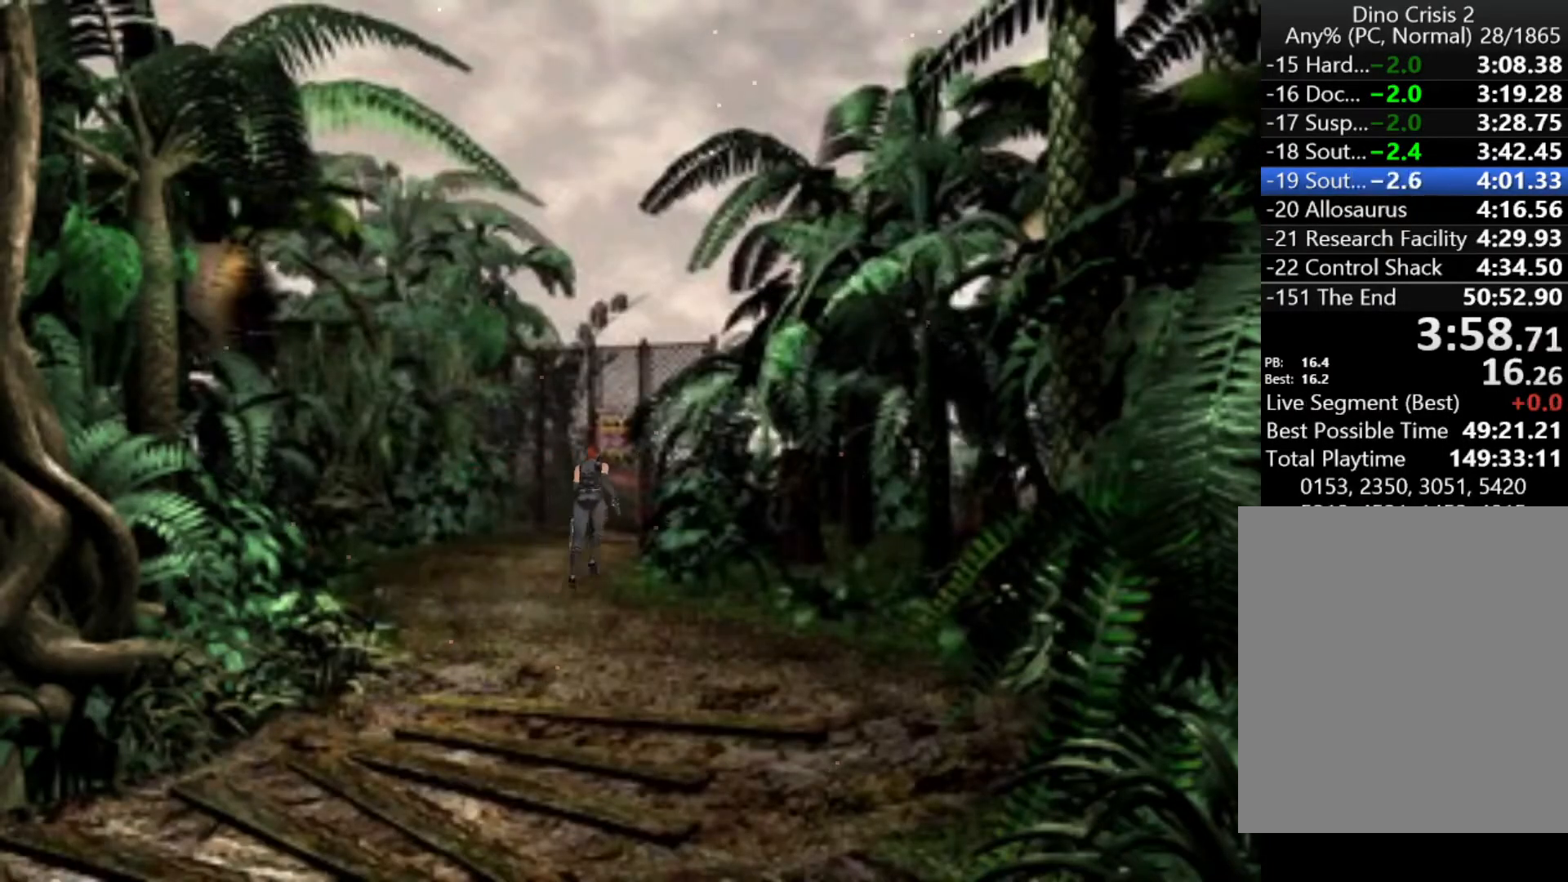
{"keys": ["action", "left", "up"], "events": [[500, "left", "down"]]}
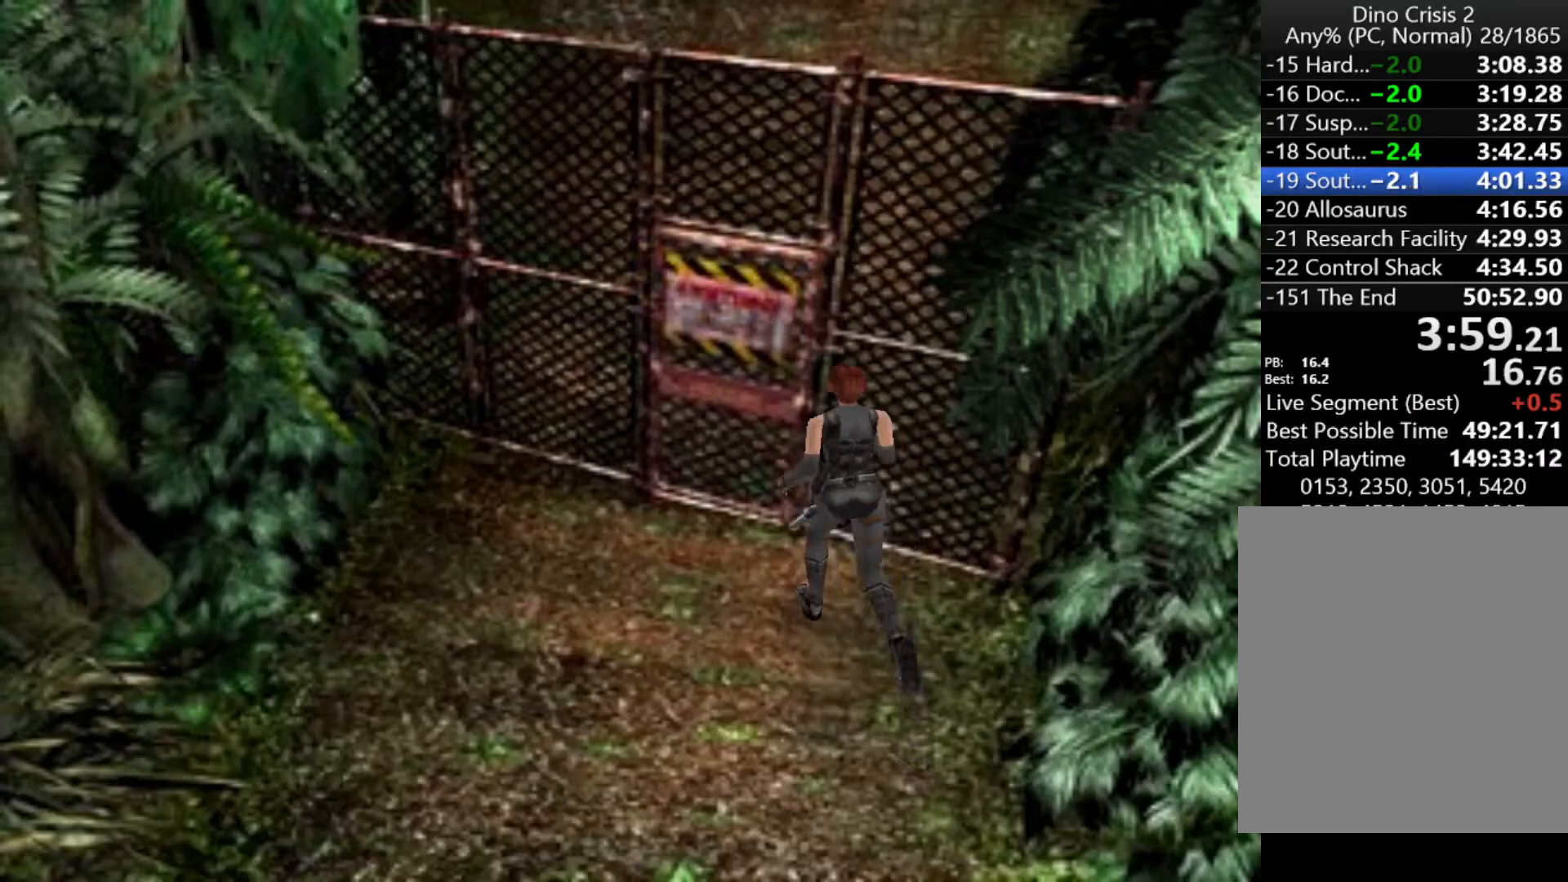
{"keys": ["action", "up"], "events": [[100, "left", "up"], [433, "action", "up"], [467, "action", "down"]]}
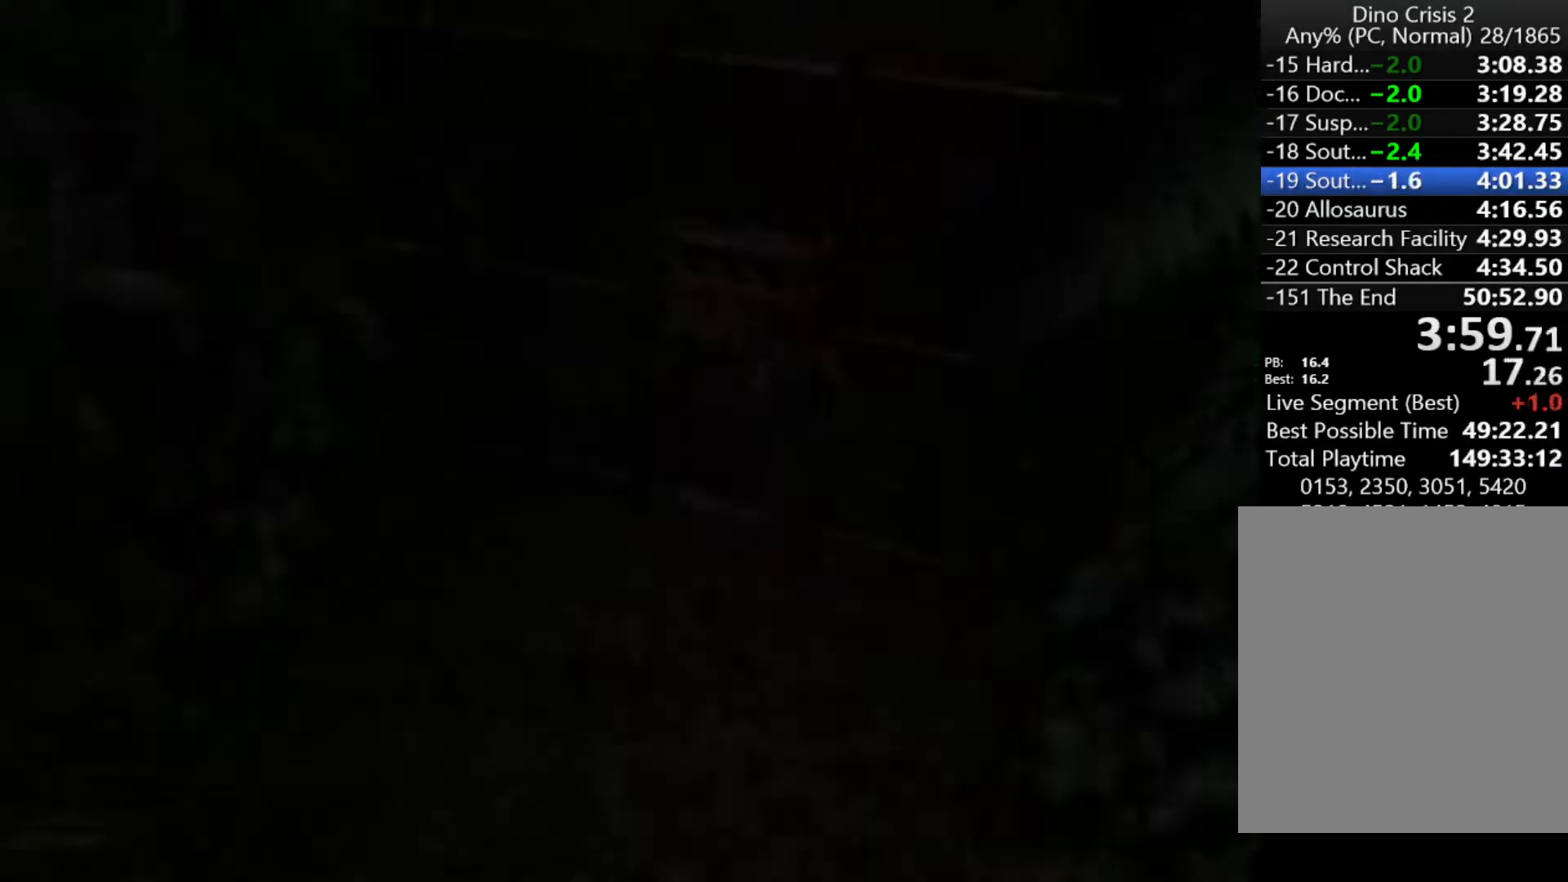
{"keys": ["up"], "events": [[33, "action", "up"]]}
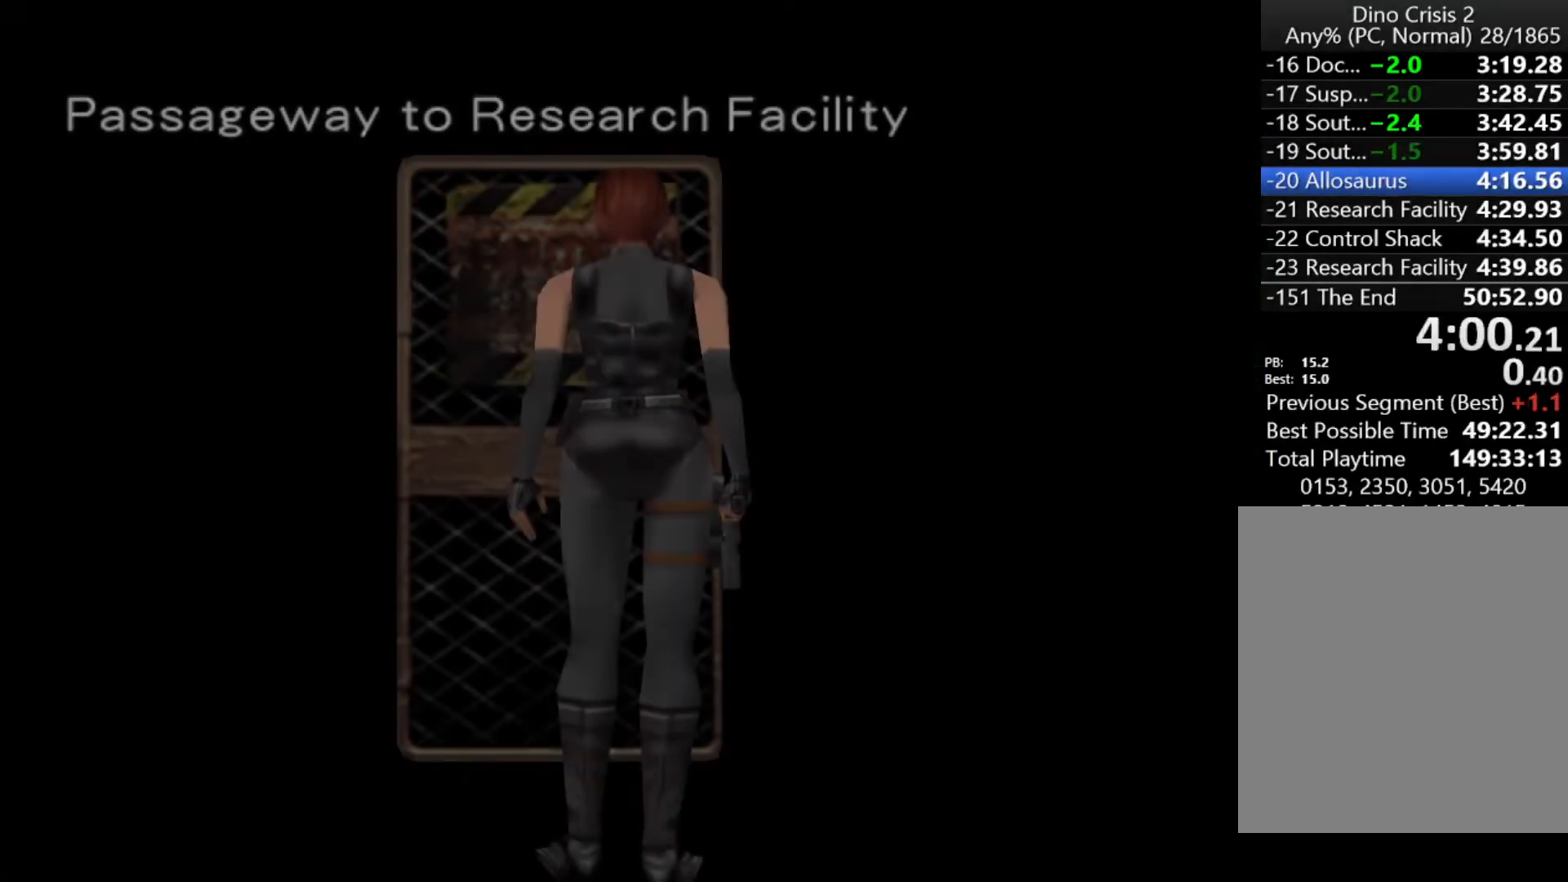
{"keys": ["up"], "events": []}
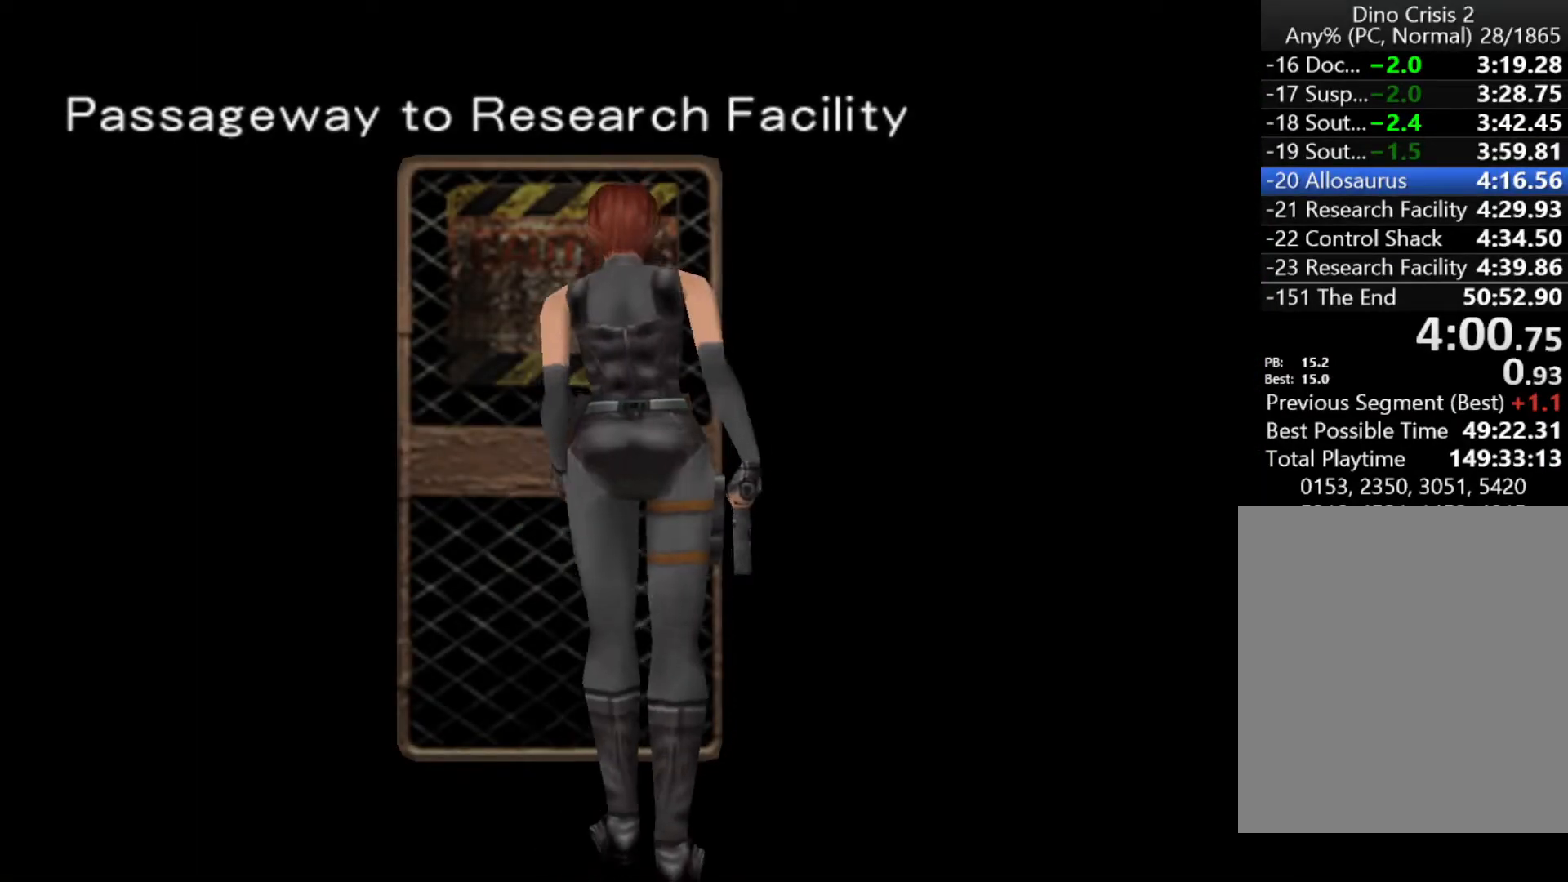
{"keys": ["up"], "events": []}
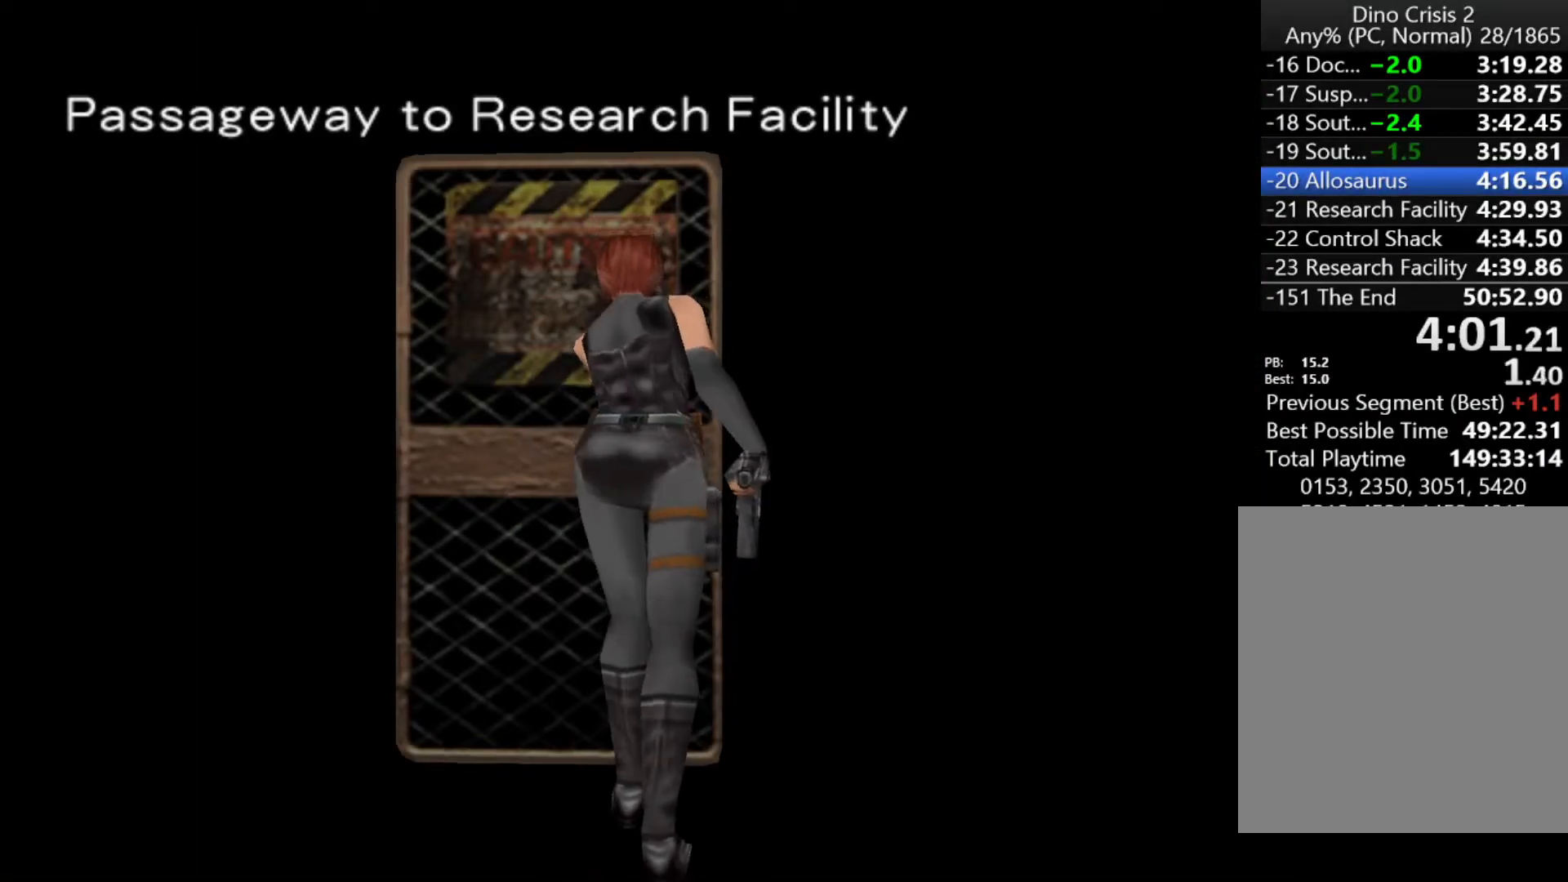
{"keys": ["up"], "events": []}
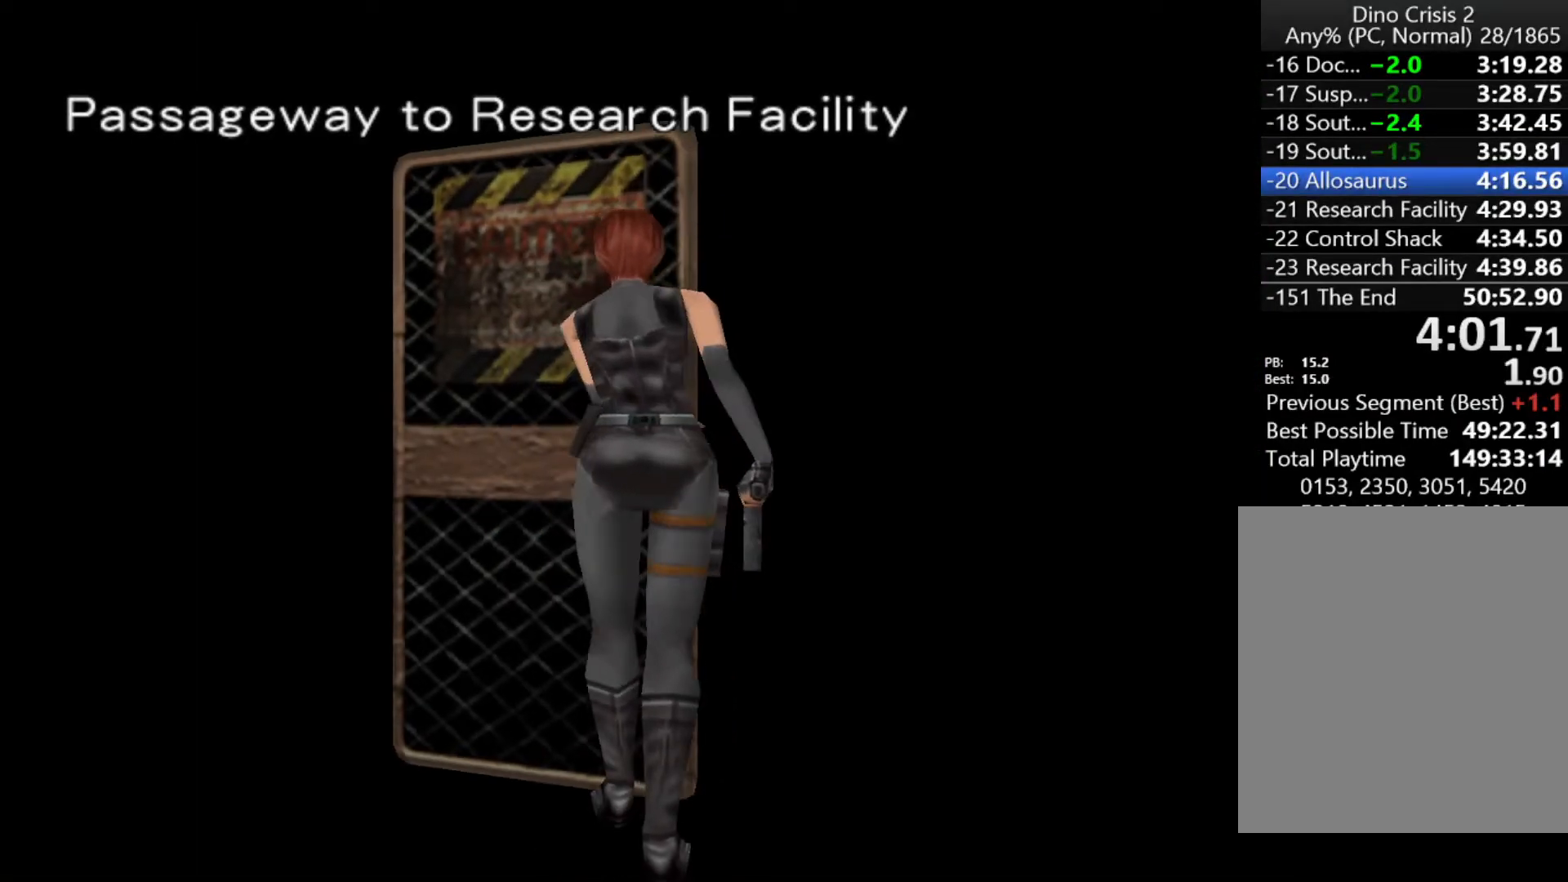
{"keys": ["action", "up"], "events": [[200, "action", "down"]]}
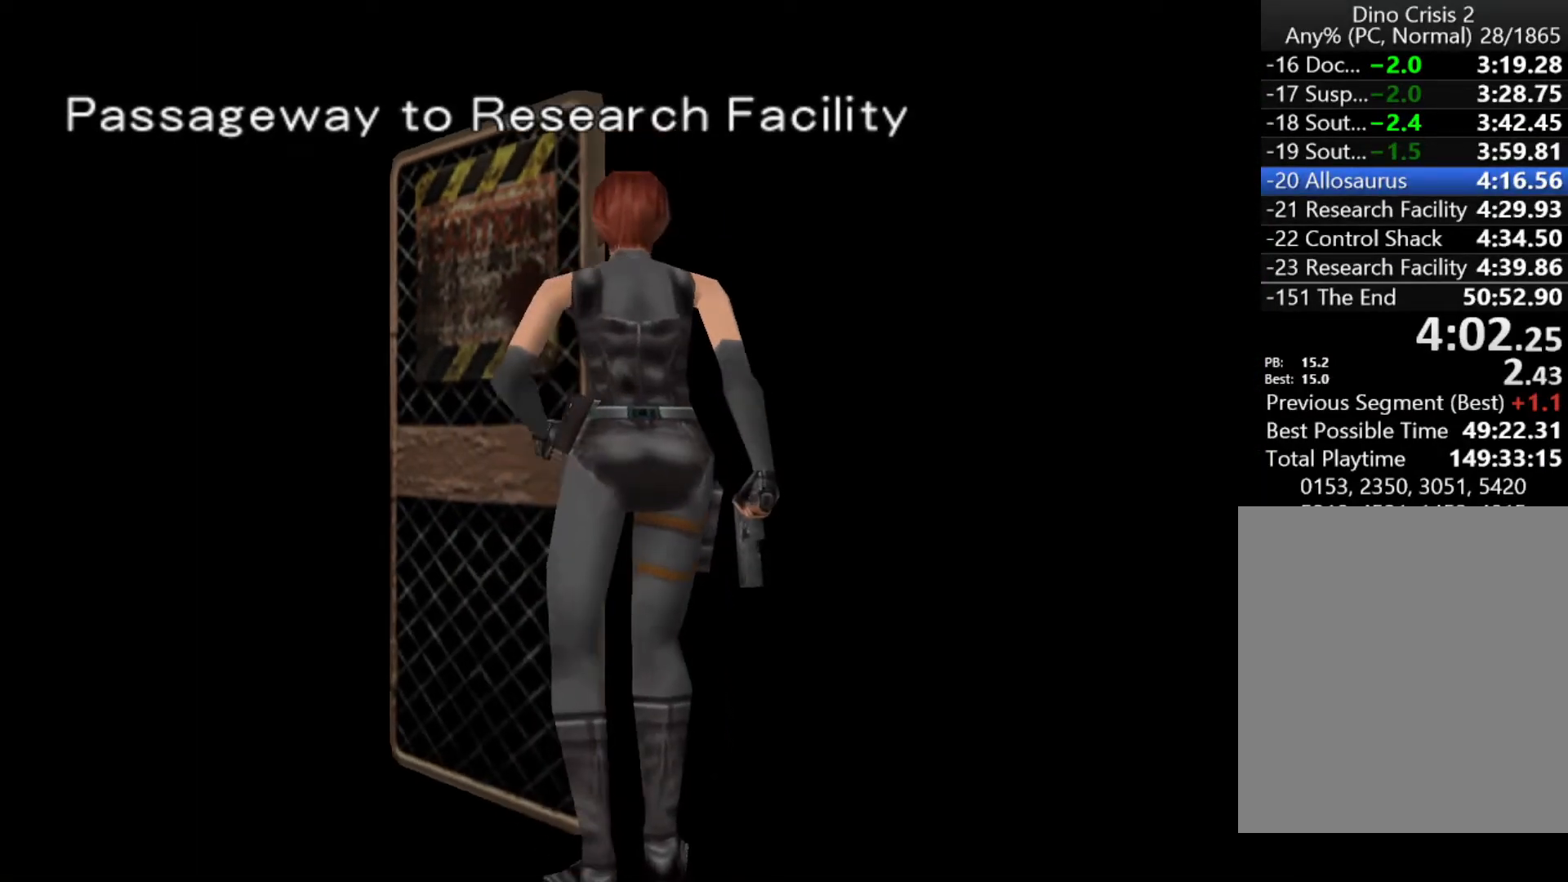
{"keys": ["action", "up"], "events": []}
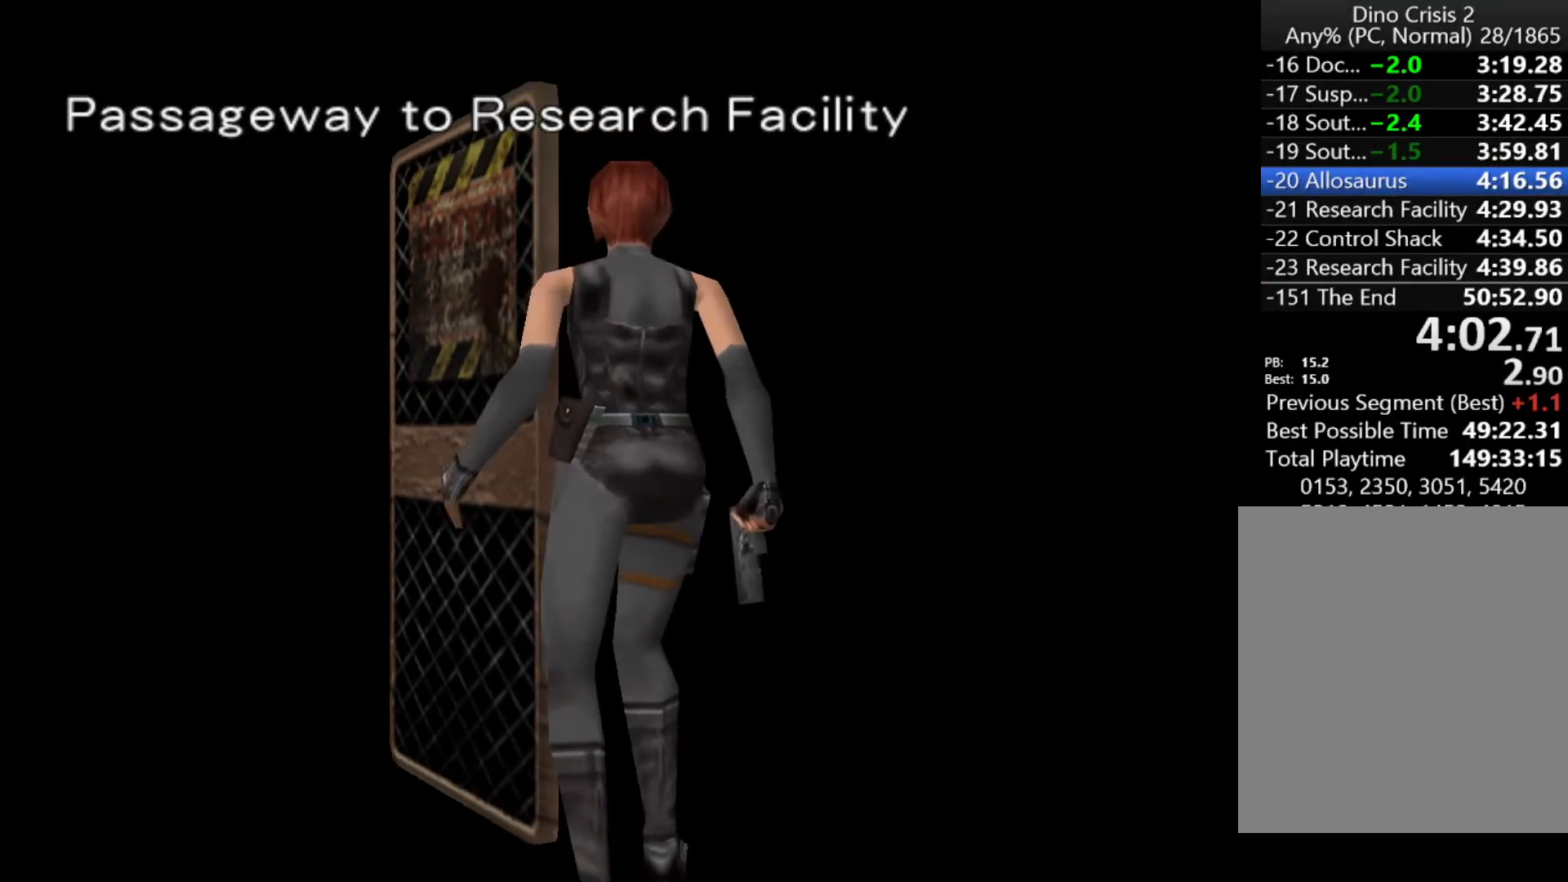
{"keys": ["action", "up"], "events": []}
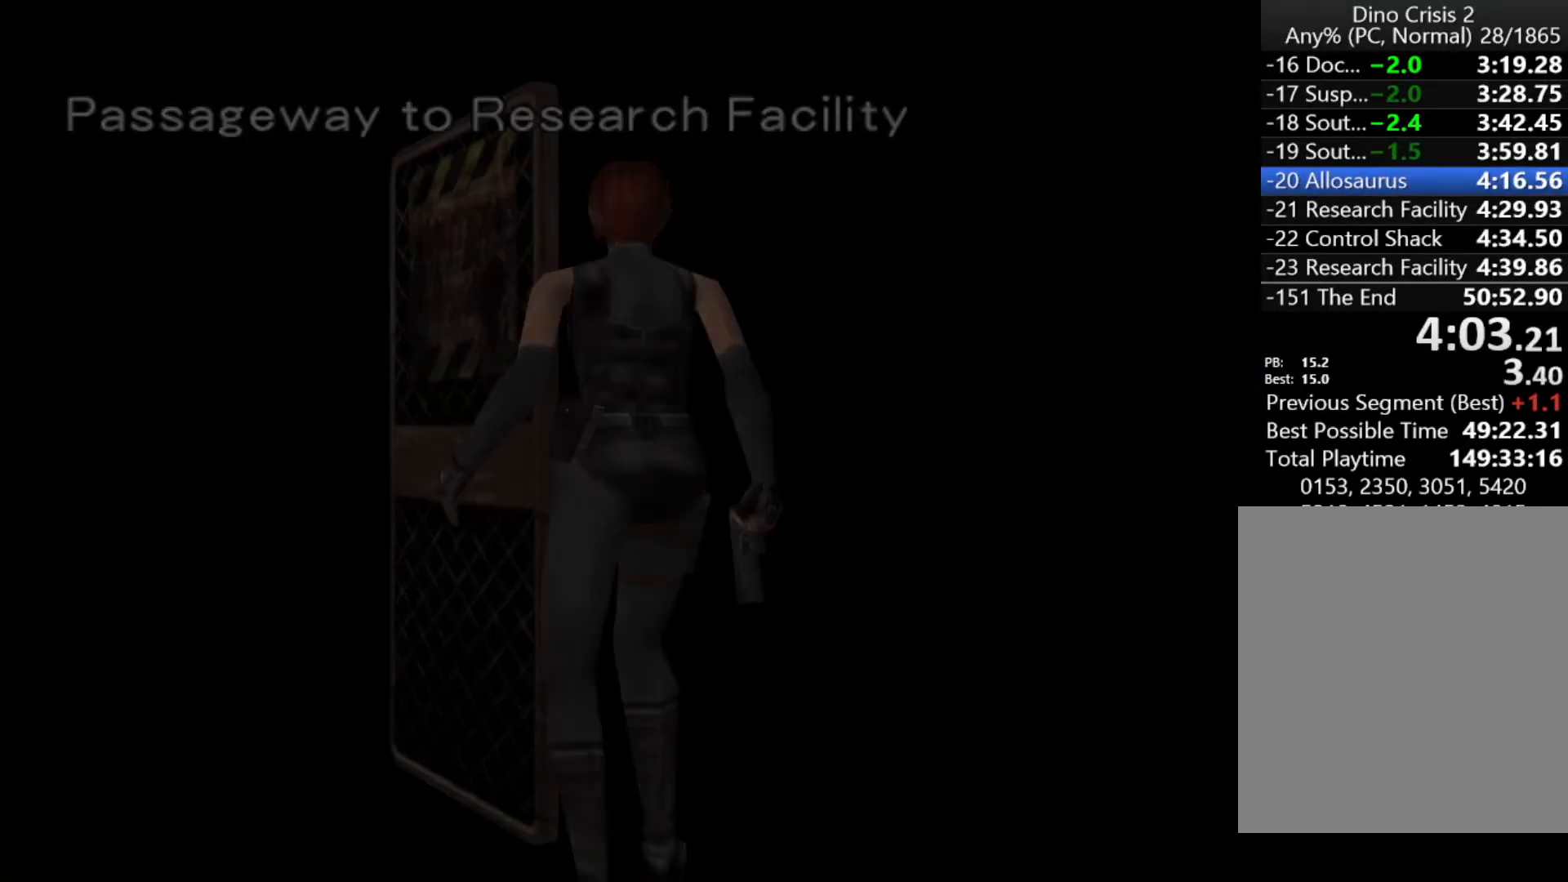
{"keys": ["action", "left", "up"], "events": [[433, "left", "down"]]}
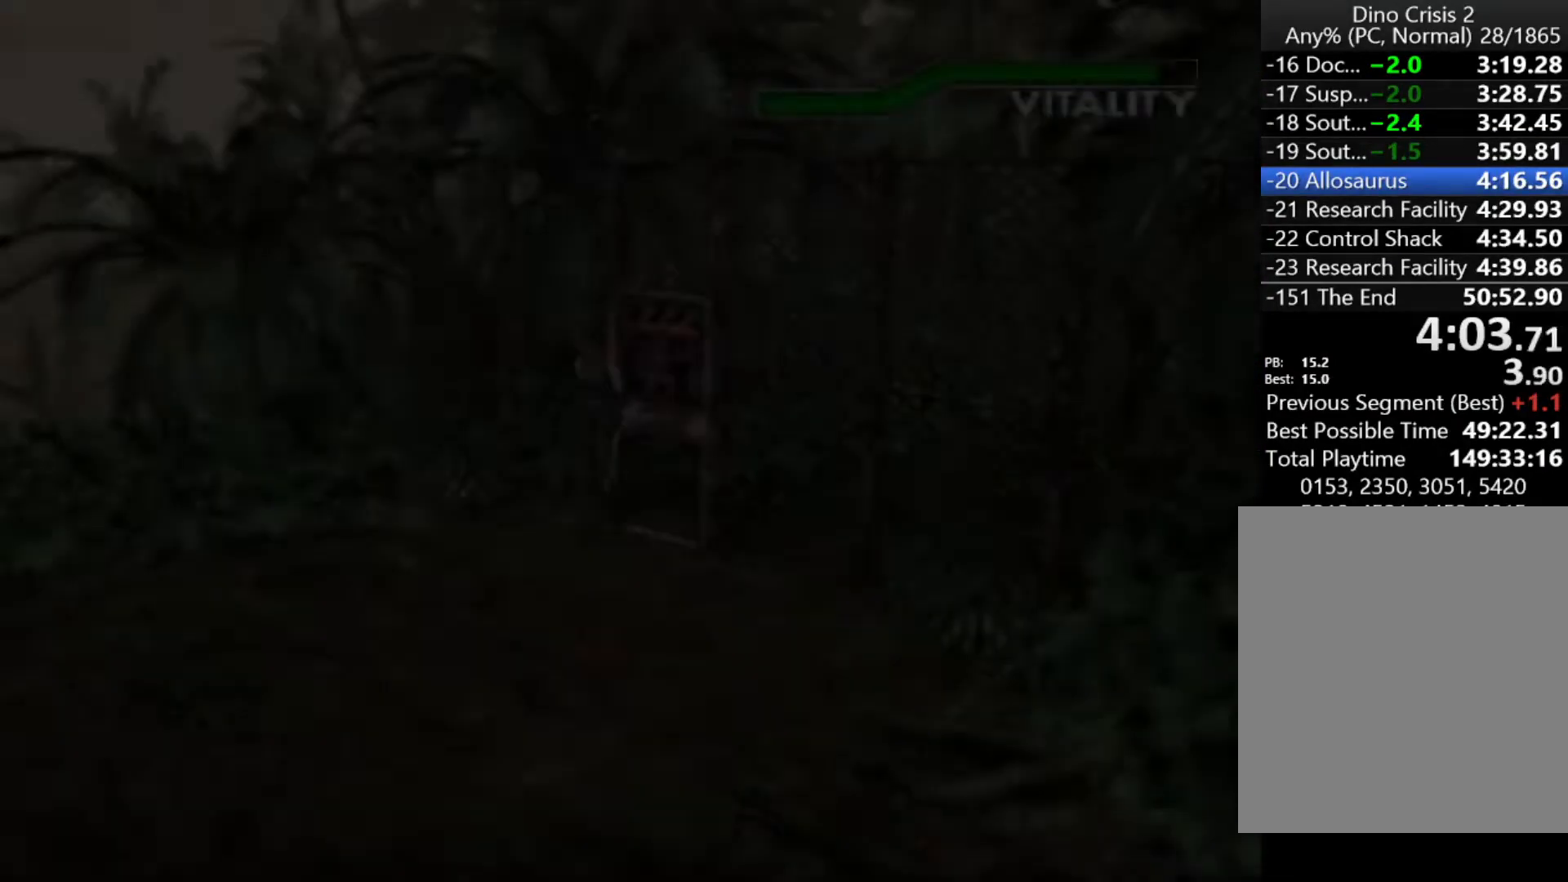
{"keys": ["action", "up"], "events": [[67, "left", "up"]]}
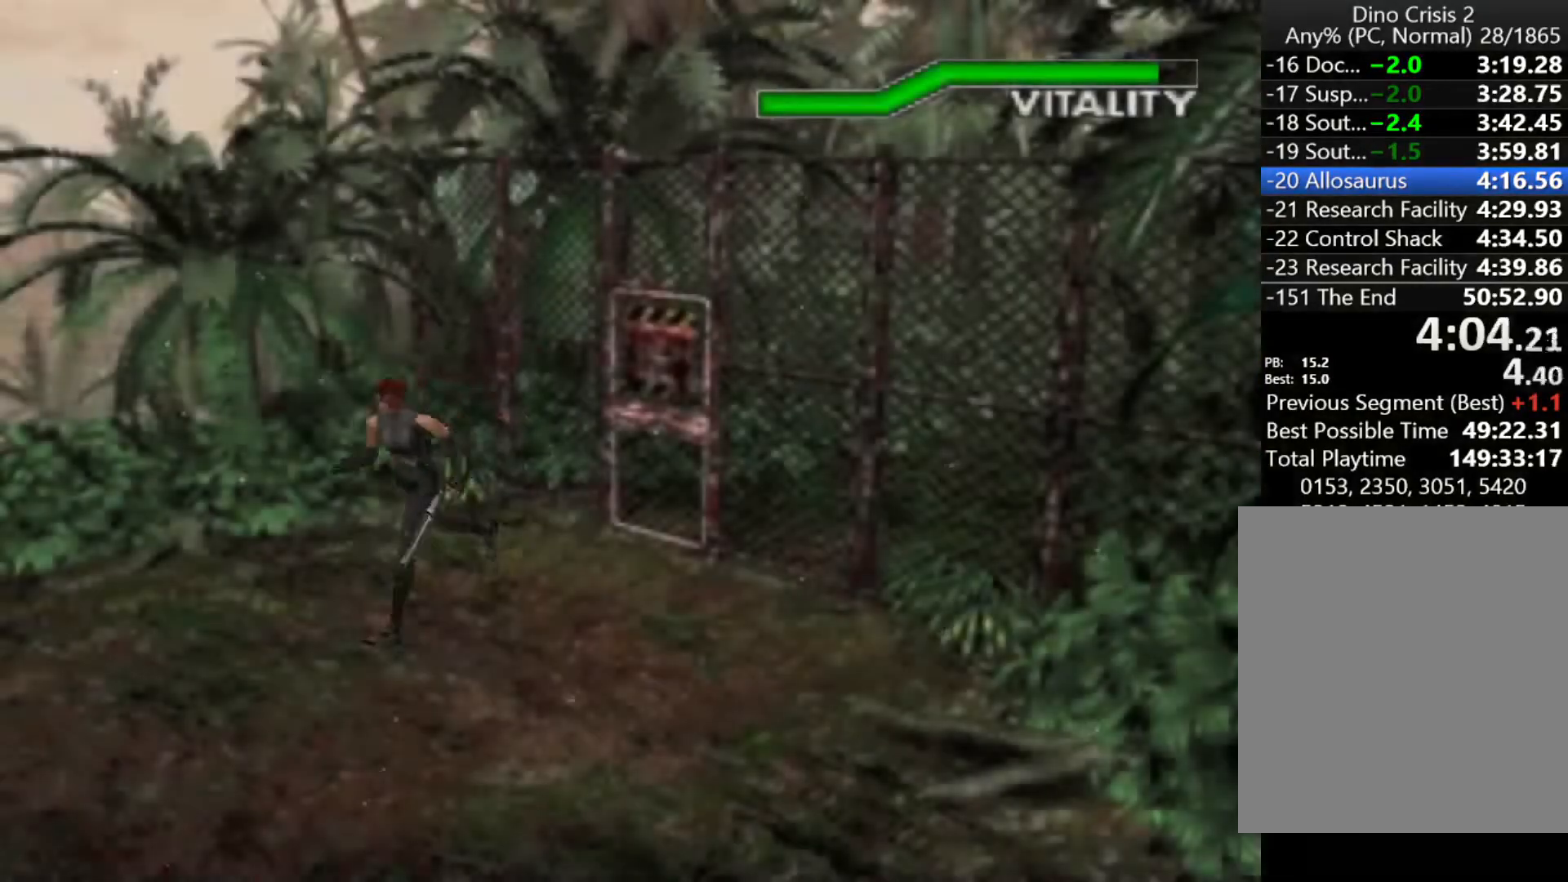
{"keys": ["action", "up"], "events": []}
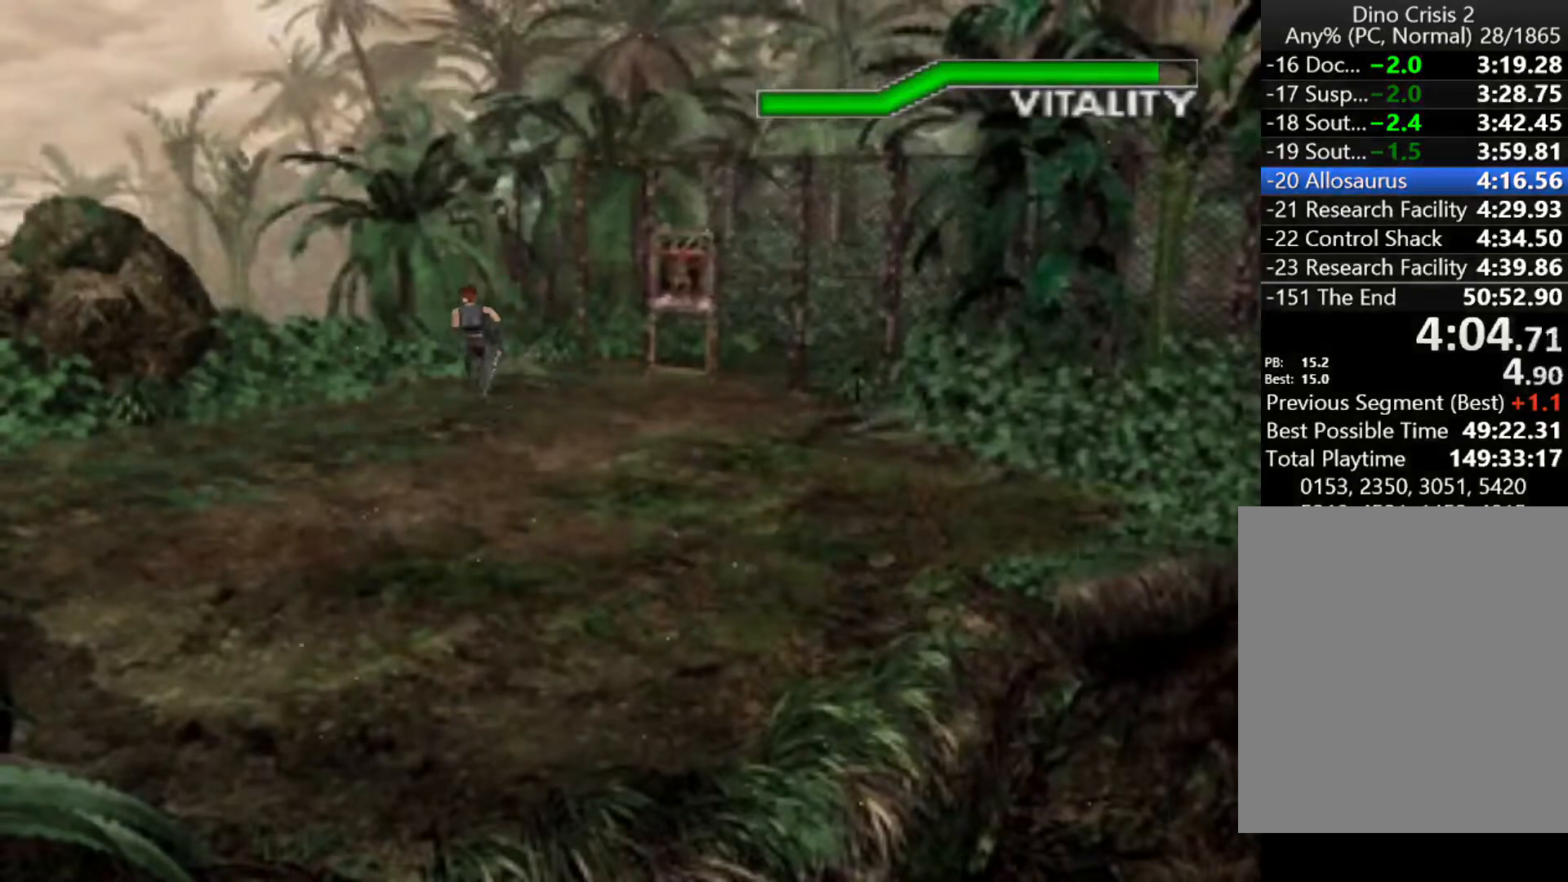
{"keys": ["action", "up"], "events": []}
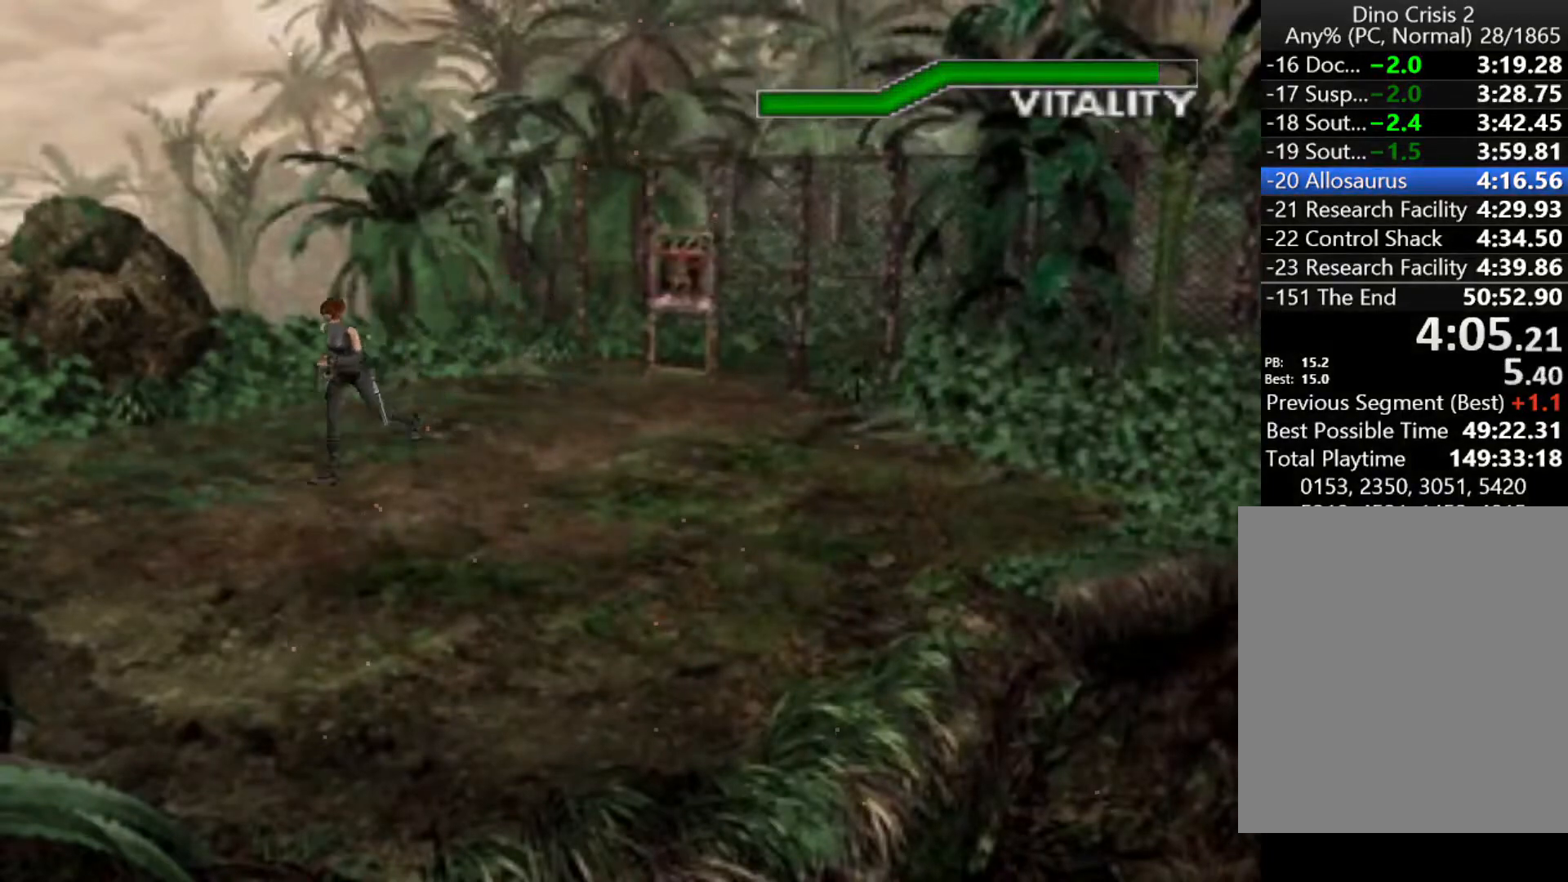
{"keys": ["action", "up"], "events": [[333, "left", "down"], [400, "left", "up"]]}
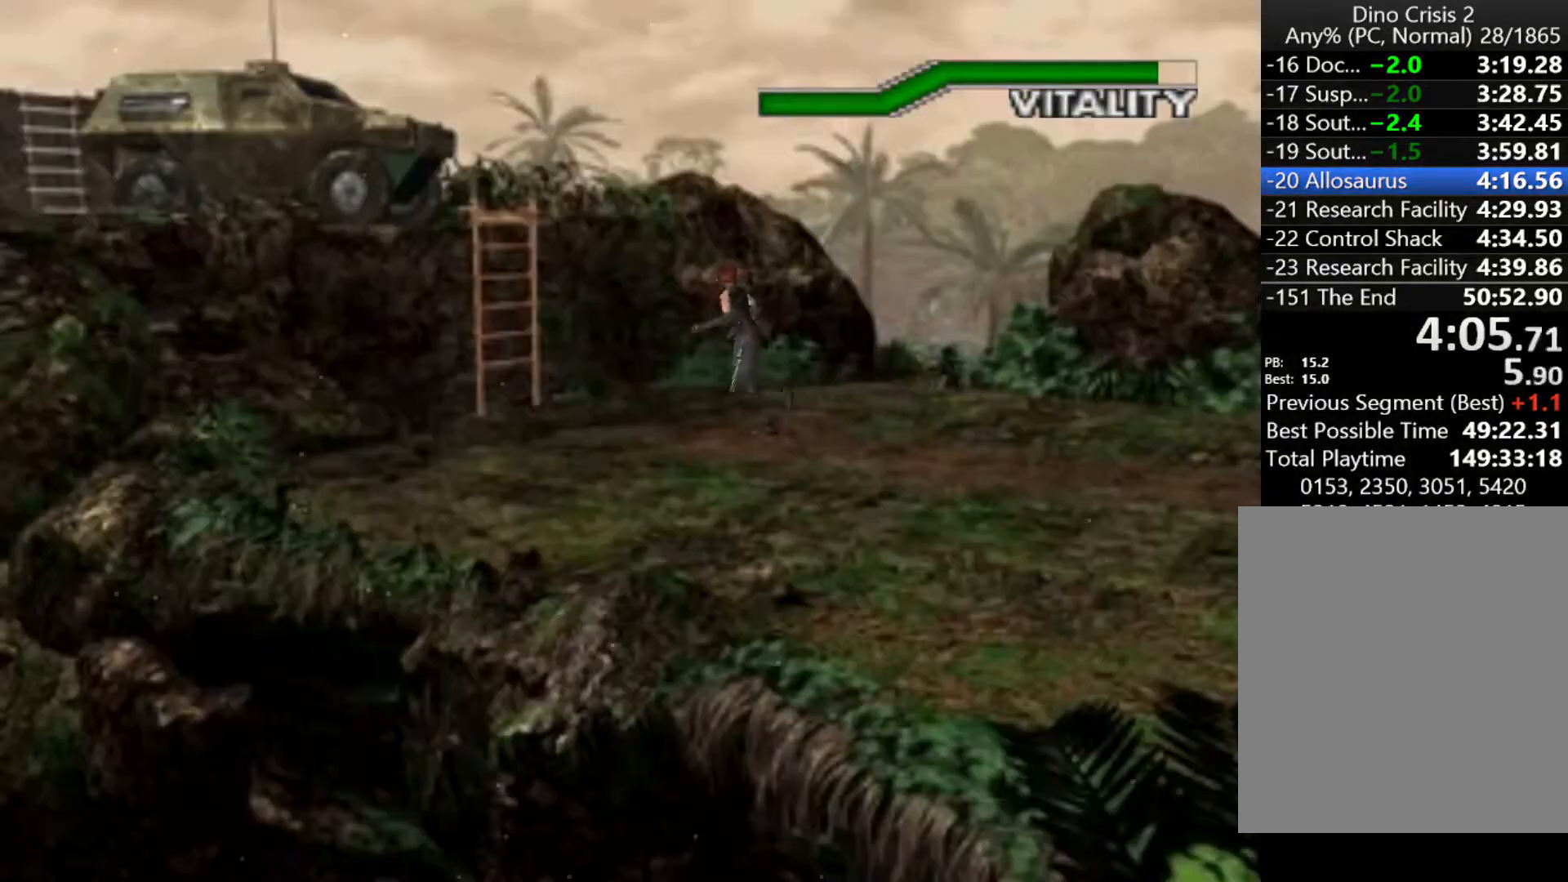
{"keys": ["action", "up"], "events": [[200, "right", "down"], [300, "right", "up"]]}
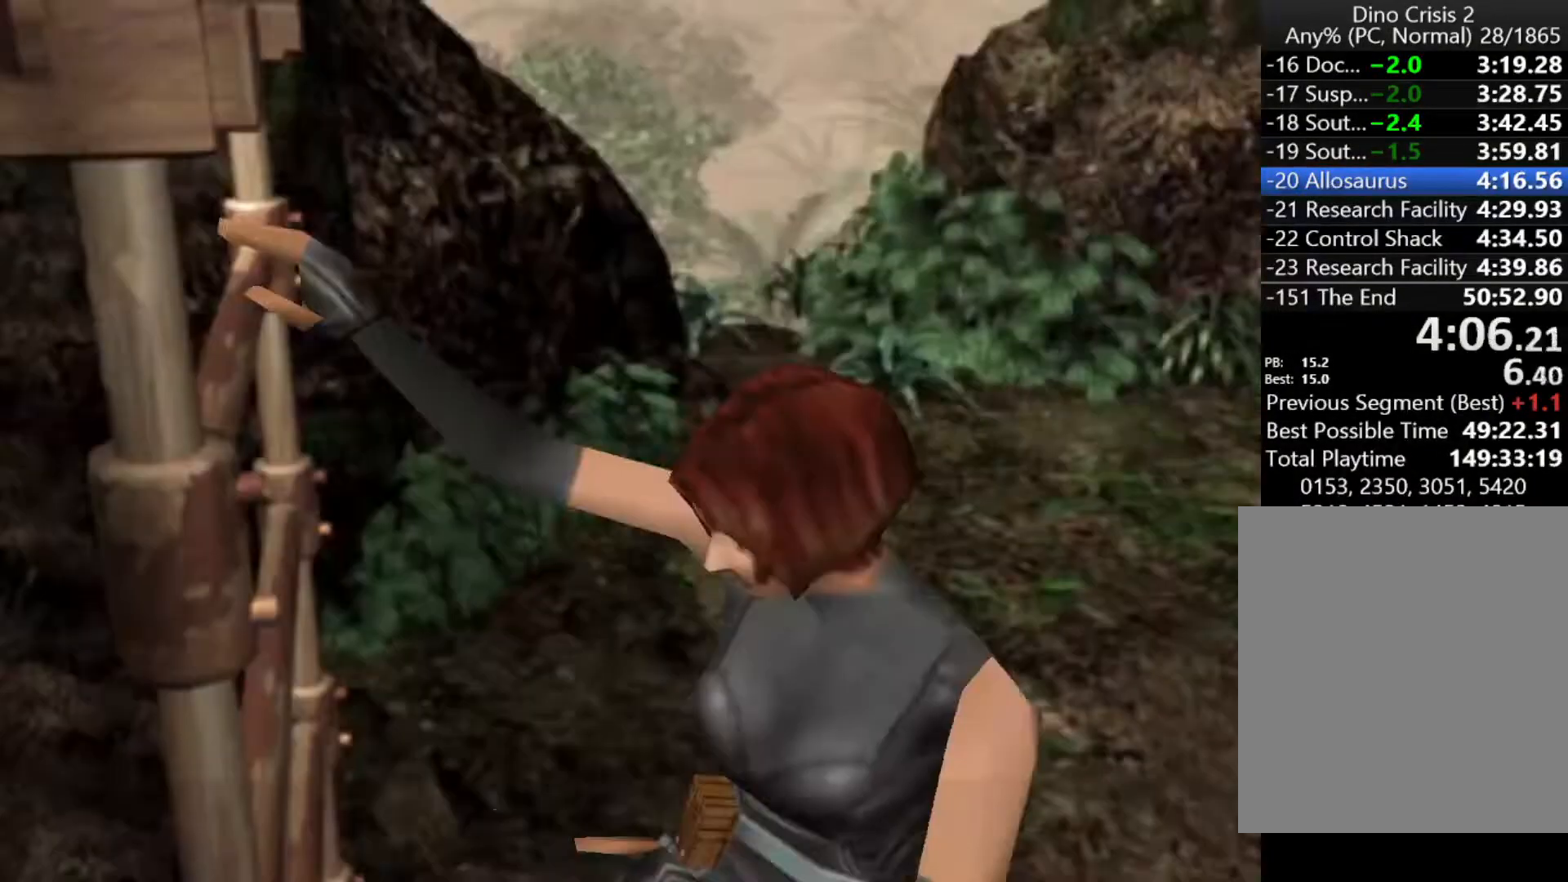
{"keys": [], "events": [[100, "action", "up"], [100, "menu", "down"], [100, "up", "up"], [133, "menu", "up"], [333, "menu", "down"], [367, "menu", "up"], [467, "quick", "down"], [500, "quick", "up"]]}
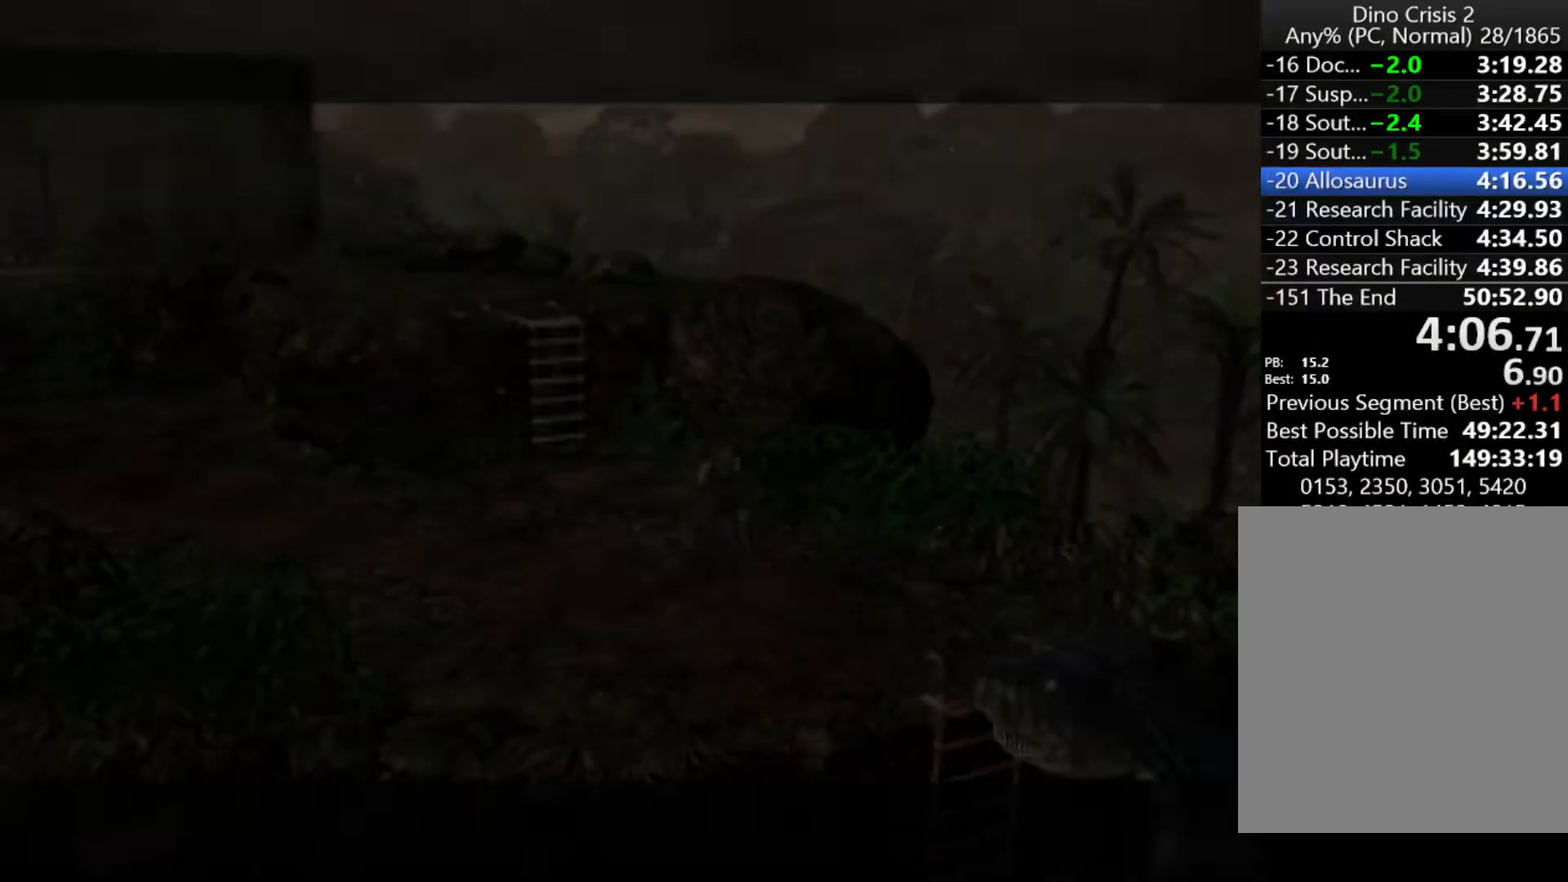
{"keys": ["action", "left", "up"], "events": [[67, "quick", "down"], [167, "action", "down"], [167, "quick", "up"], [200, "left", "down"], [200, "up", "down"]]}
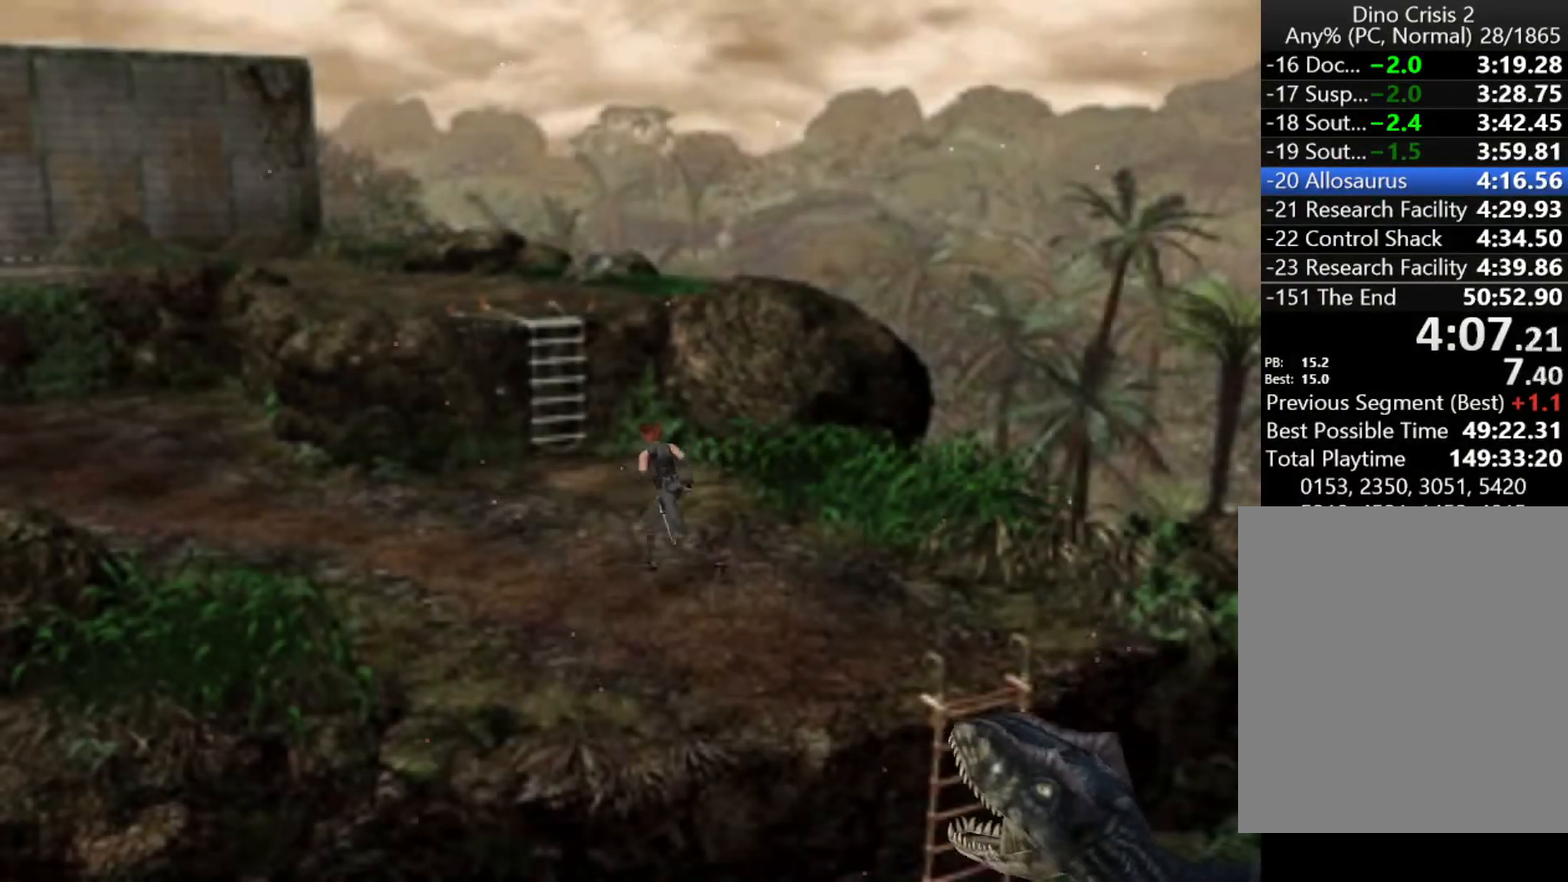
{"keys": ["action", "up"], "events": [[33, "left", "up"]]}
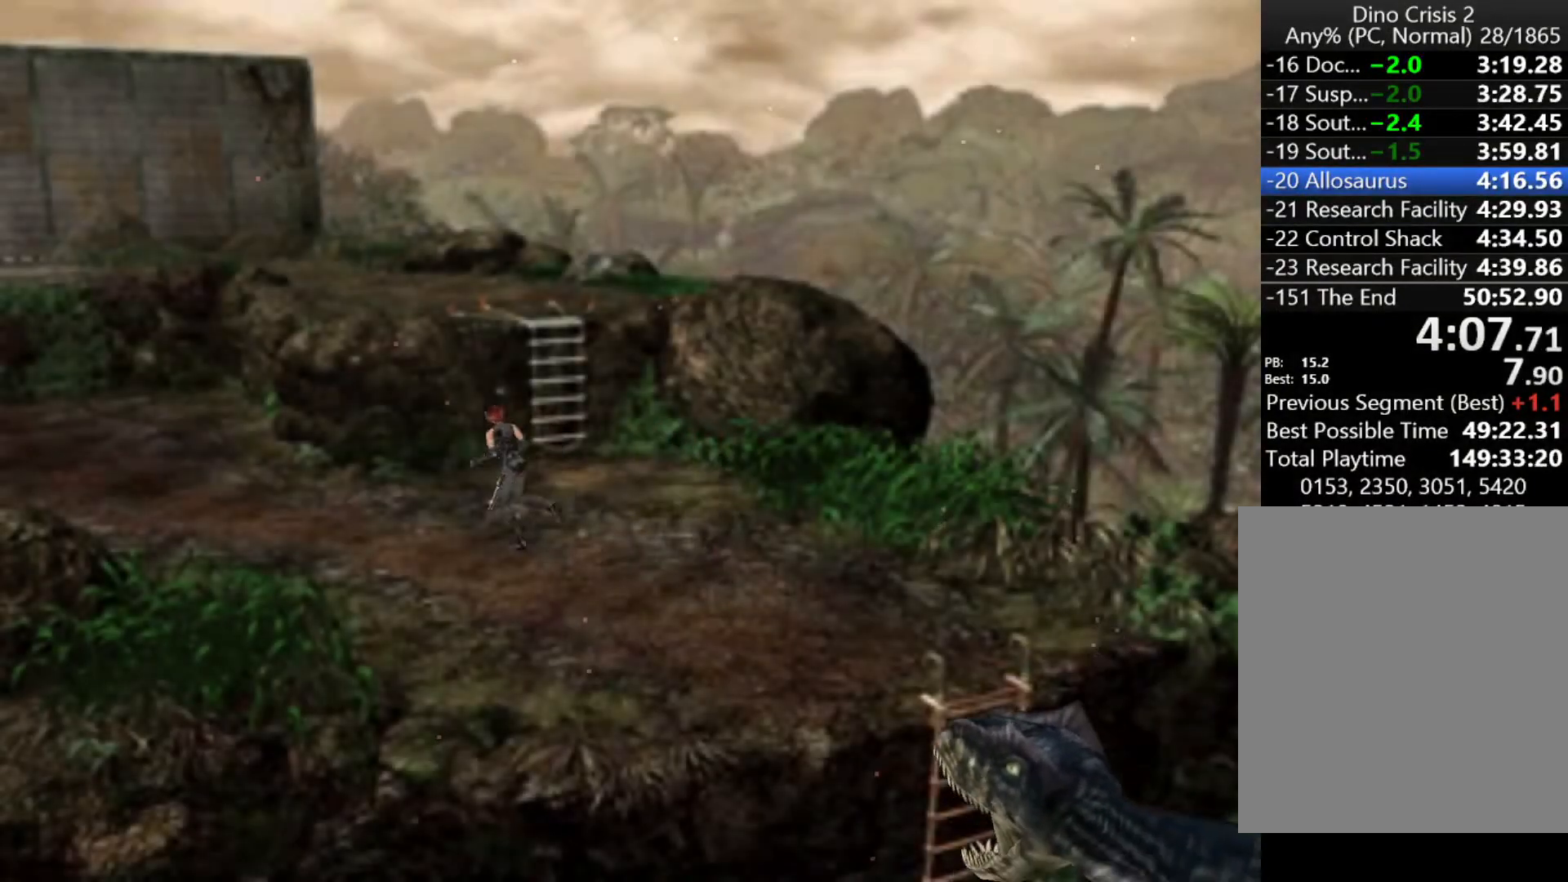
{"keys": ["action", "up"], "events": []}
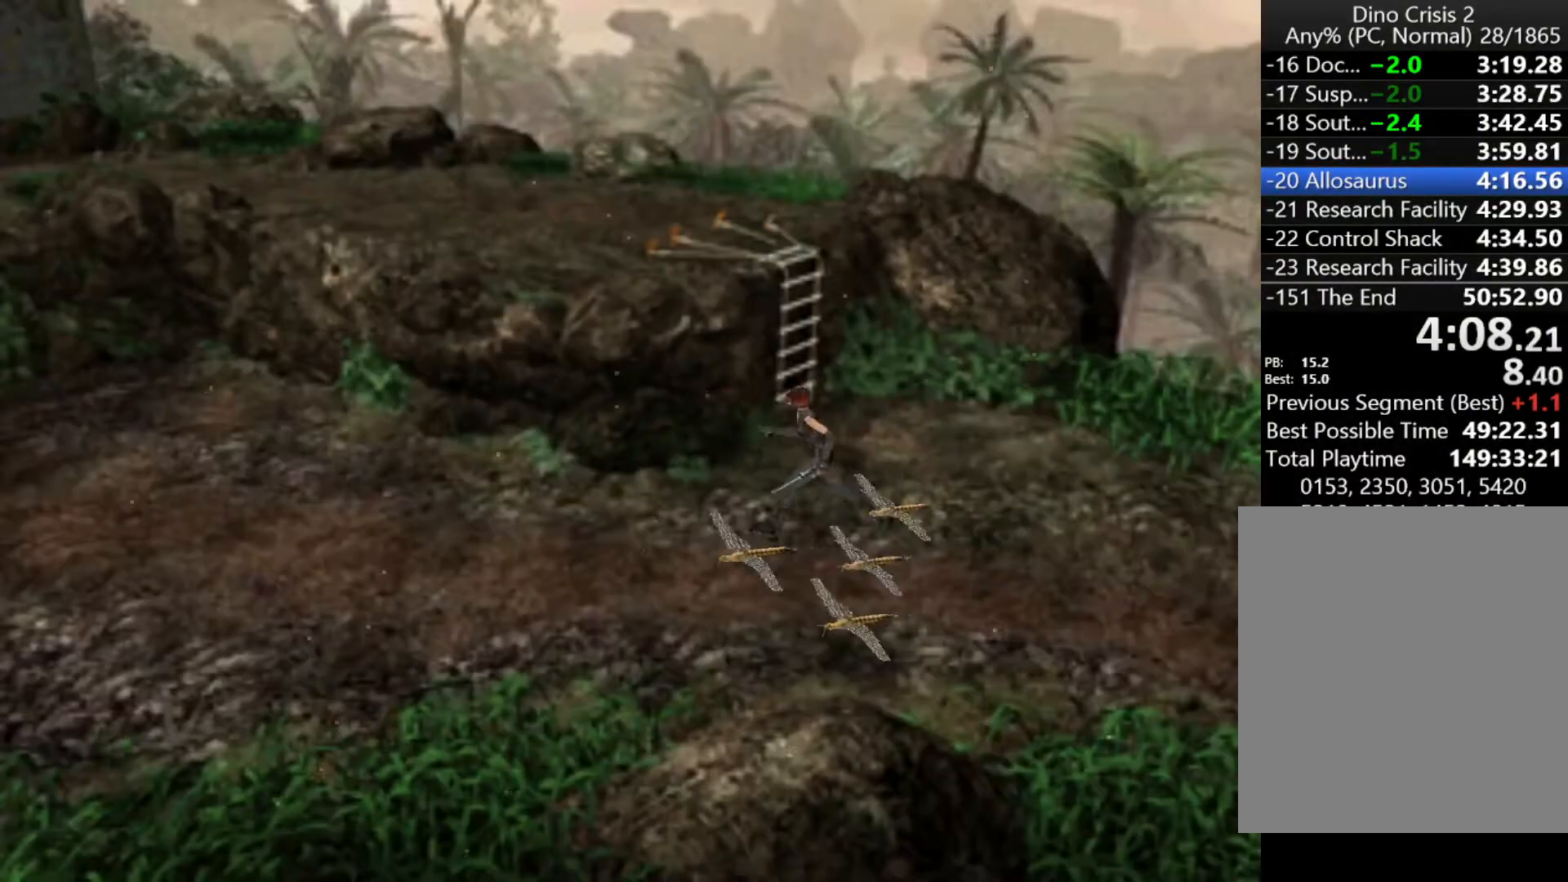
{"keys": ["action", "up"], "events": []}
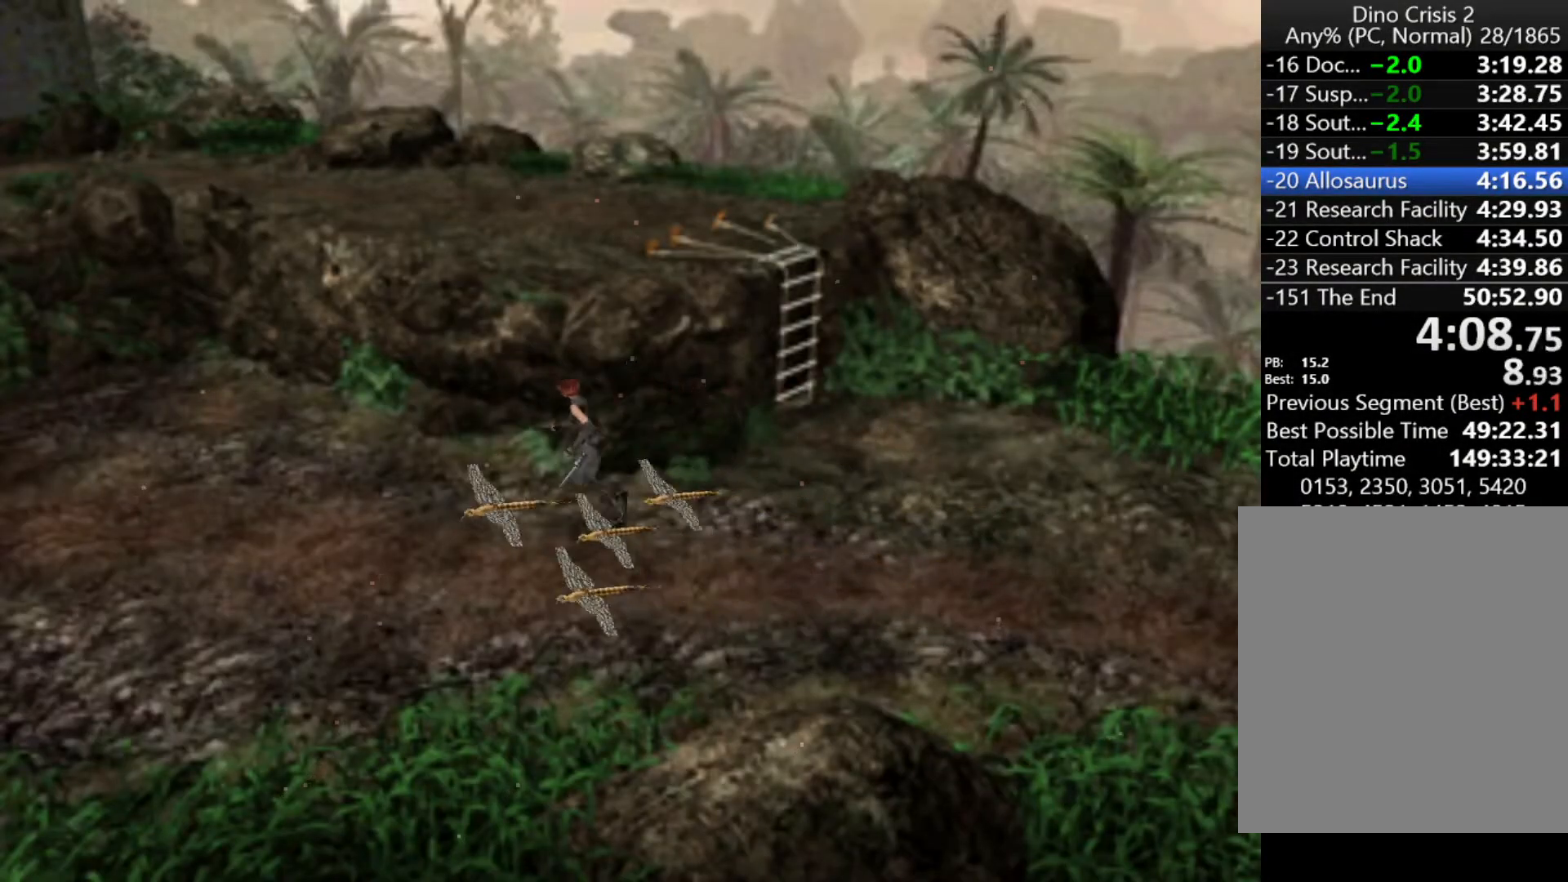
{"keys": ["action", "up"], "events": []}